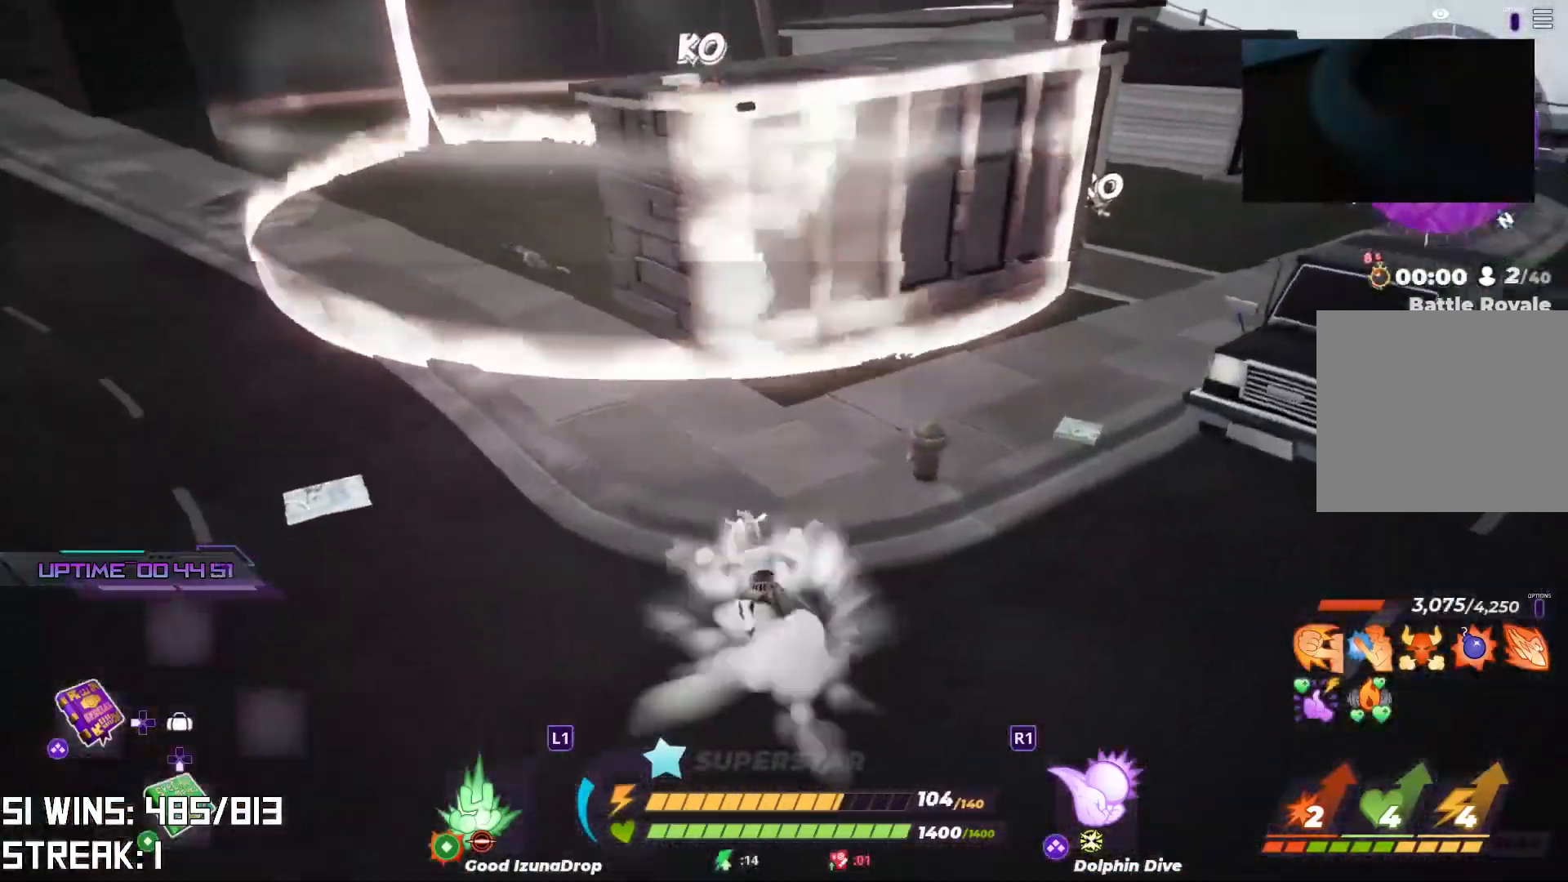
Gameplay with a controller (PlayStation layout); each line is a JSON object with the inputs held at the frame after it. "events" lists button and stick changes between this image and that frame as [ms after this image, input, new state], when the widget could be followed in between.
{"buttons": ["L2"], "left_stick": "up", "right_stick": "center", "events": []}
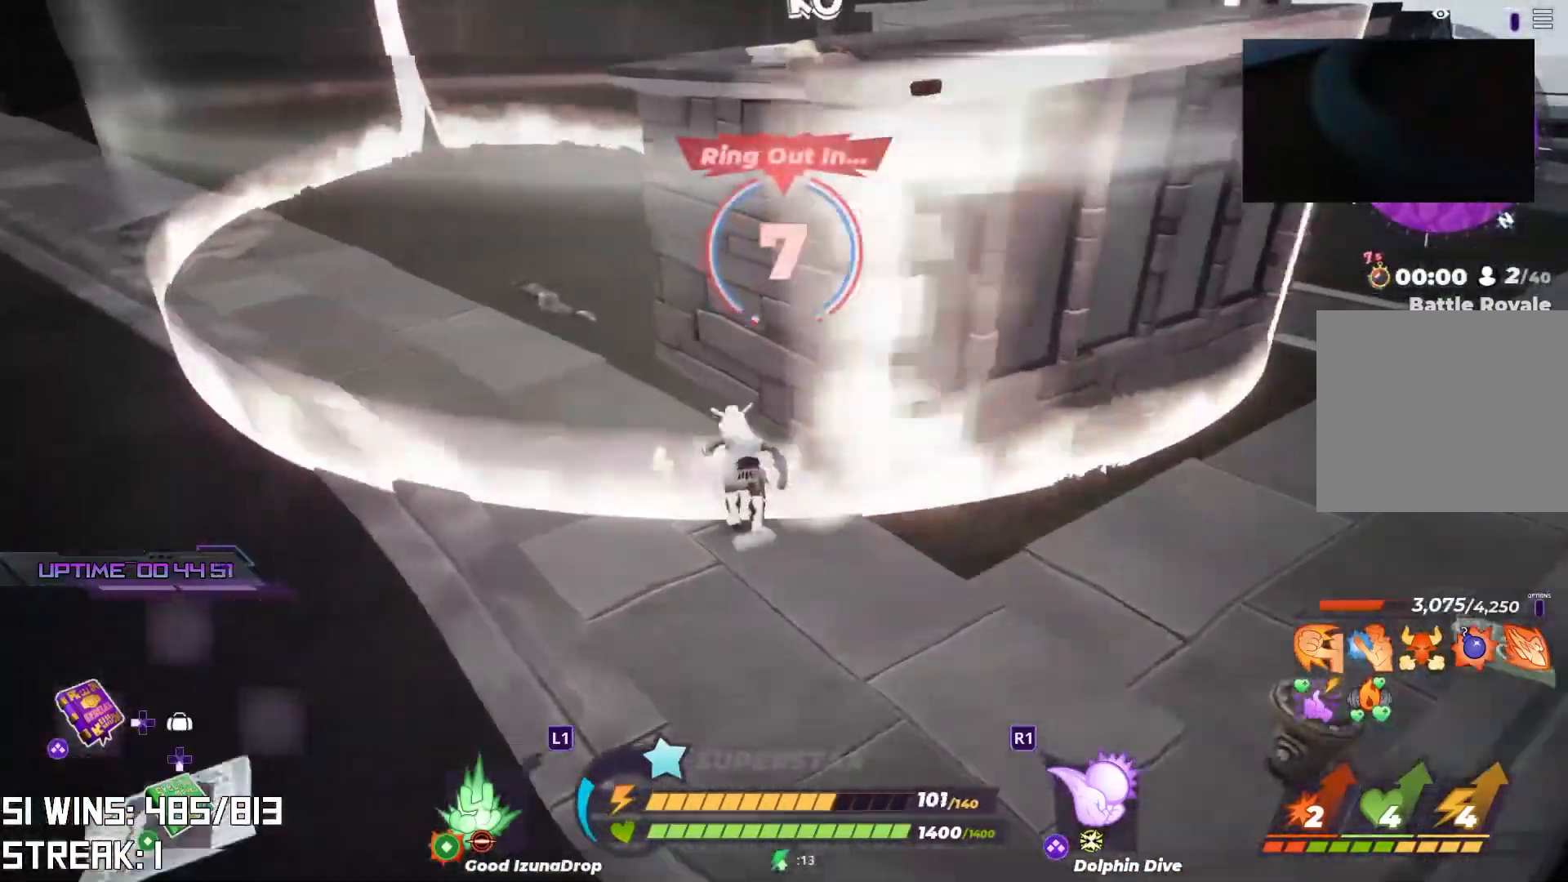
{"buttons": [], "left_stick": "down", "right_stick": "center", "events": [[33, "L2", "up"], [167, "left_stick", "center"], [283, "left_stick", "down-left"], [300, "right_stick", "up-right"], [450, "left_stick", "down"], [450, "right_stick", "center"]]}
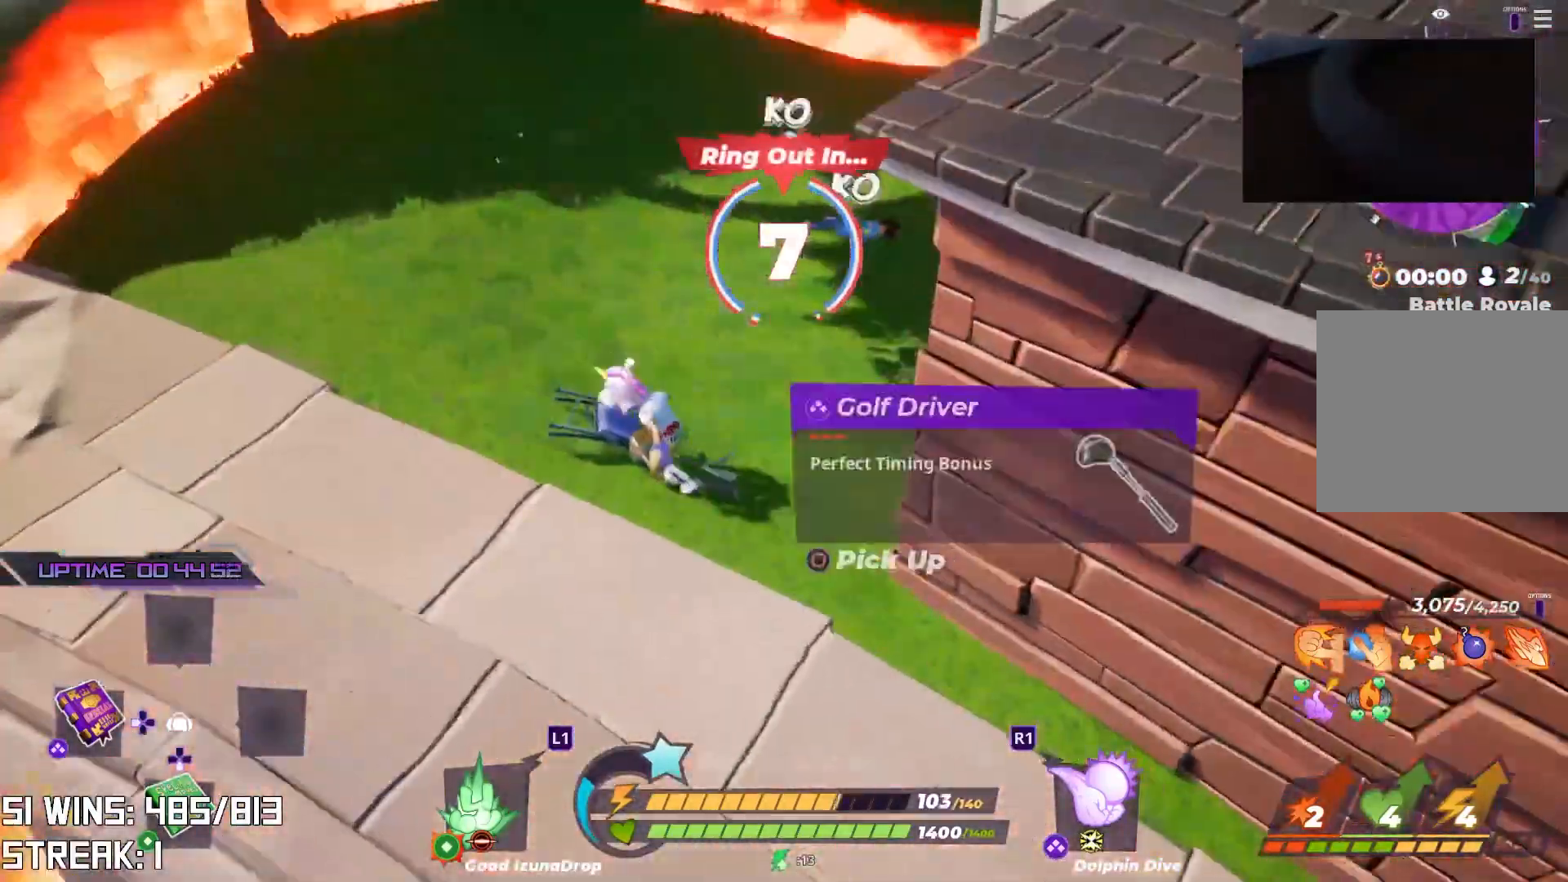
{"buttons": [], "left_stick": "up-left", "right_stick": "down-right", "events": [[67, "right_stick", "right"], [100, "CIRCLE", "down"], [100, "left_stick", "down-right"], [217, "CIRCLE", "up"], [283, "left_stick", "up-left"], [300, "right_stick", "center"], [500, "right_stick", "down-right"]]}
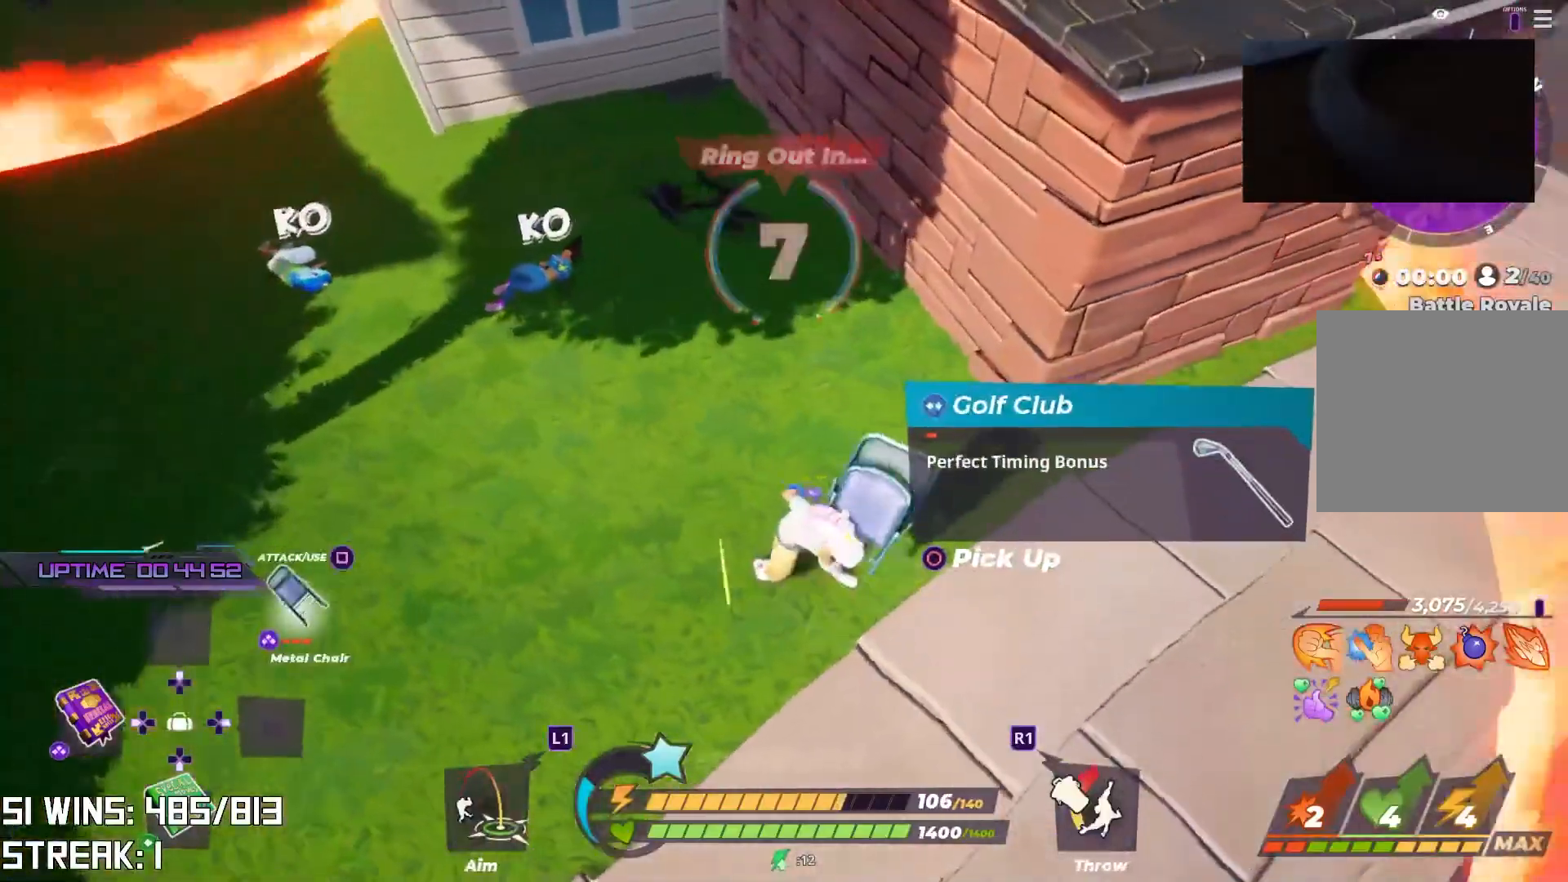
{"buttons": [], "left_stick": "left", "right_stick": "center", "events": [[50, "left_stick", "left"], [117, "DPAD_UP", "down"], [267, "DPAD_UP", "up"], [483, "right_stick", "center"]]}
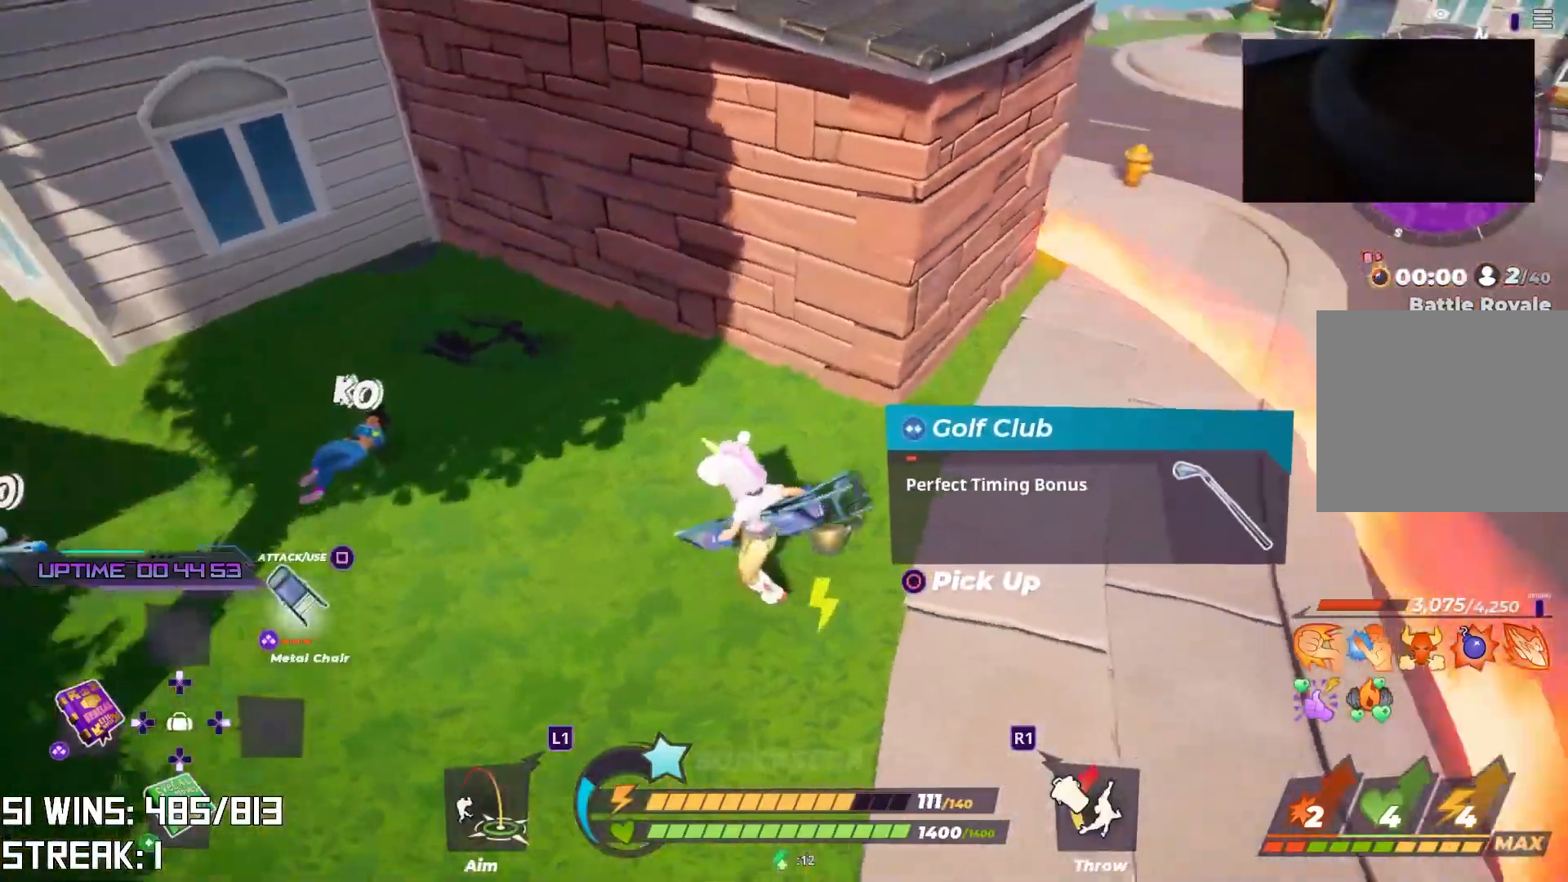
{"buttons": [], "left_stick": "left", "right_stick": "right", "events": [[33, "left_stick", "up"], [117, "right_stick", "down-right"], [233, "left_stick", "up-left"], [250, "right_stick", "center"], [333, "CIRCLE", "down"], [400, "left_stick", "left"], [417, "right_stick", "right"], [433, "CIRCLE", "up"]]}
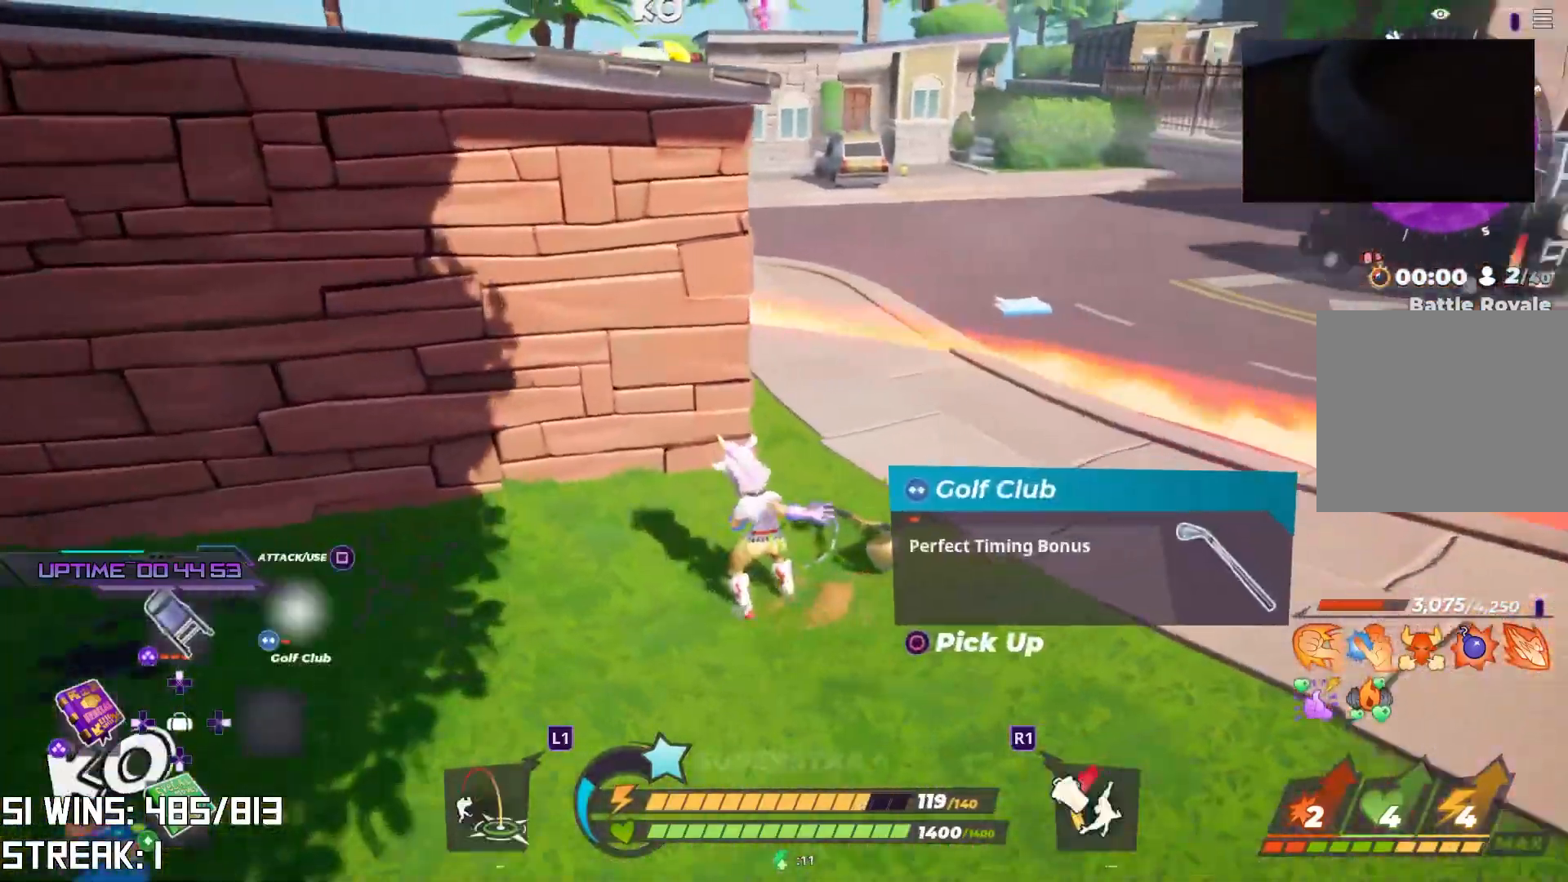
{"buttons": [], "left_stick": "down-left", "right_stick": "center", "events": [[33, "left_stick", "down-left"], [33, "right_stick", "center"], [283, "right_stick", "left"], [433, "right_stick", "center"]]}
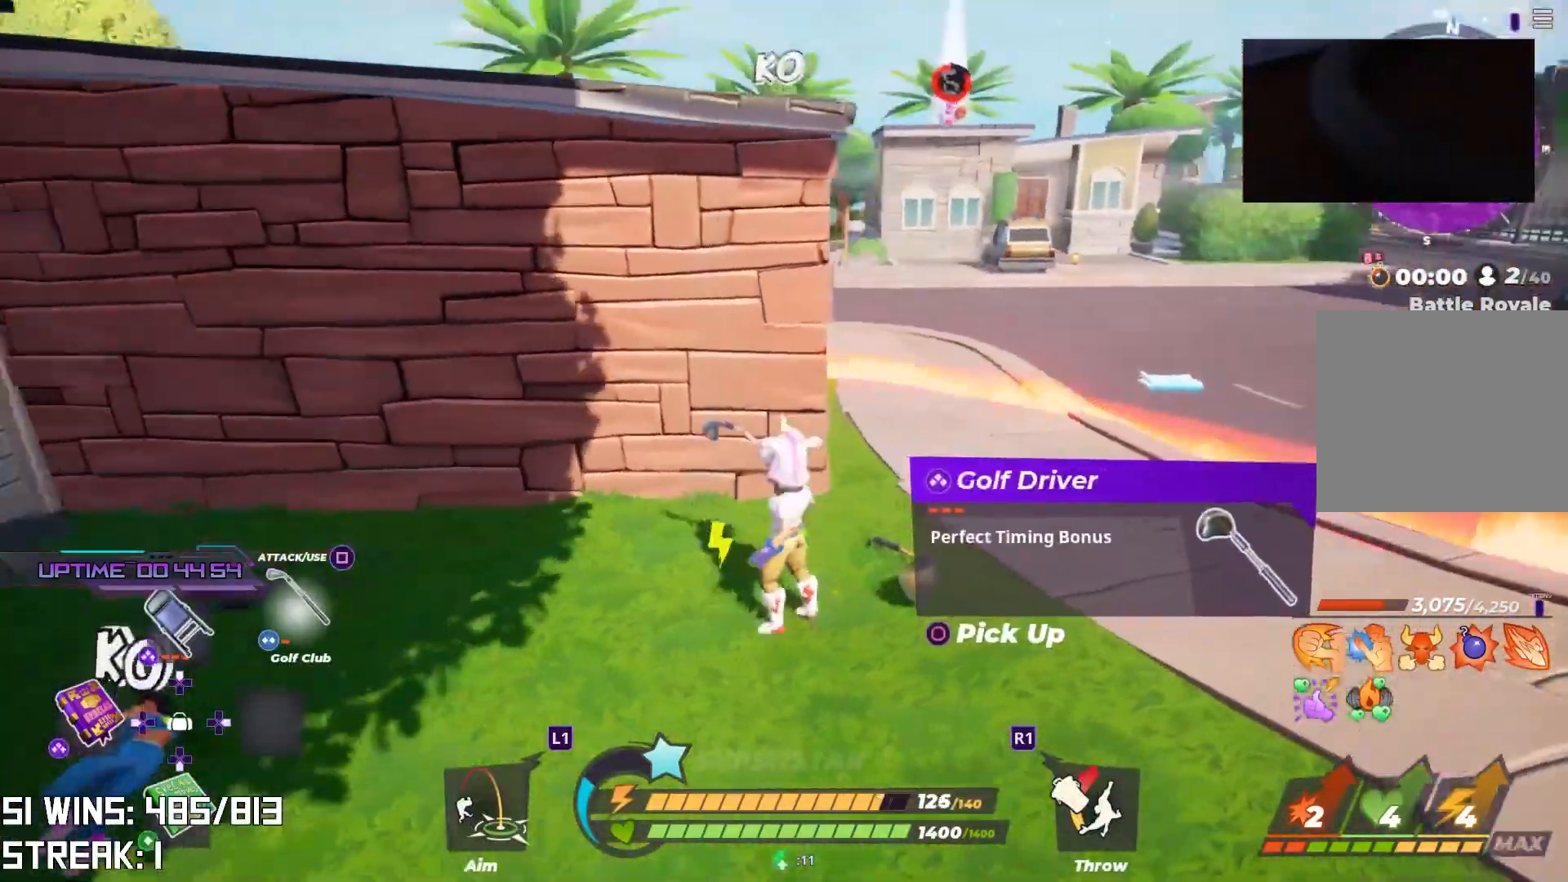
{"buttons": [], "left_stick": "up-right", "right_stick": "center", "events": [[33, "DPAD_RIGHT", "down"], [150, "DPAD_RIGHT", "up"], [300, "left_stick", "up-right"]]}
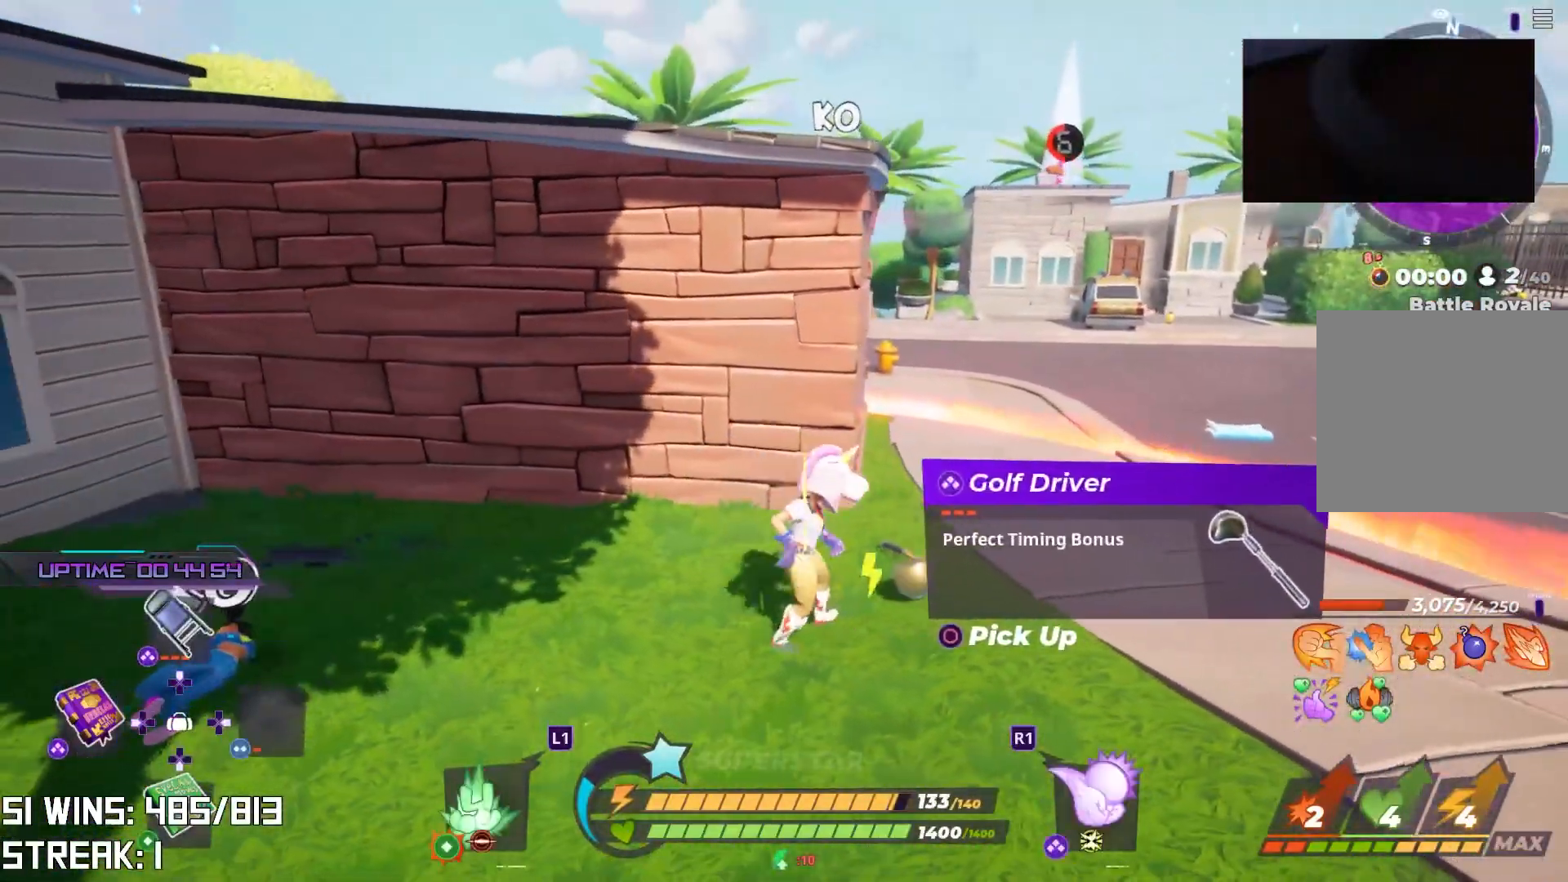
{"buttons": [], "left_stick": "center", "right_stick": "center", "events": [[200, "CIRCLE", "down"], [317, "CIRCLE", "up"], [317, "left_stick", "center"]]}
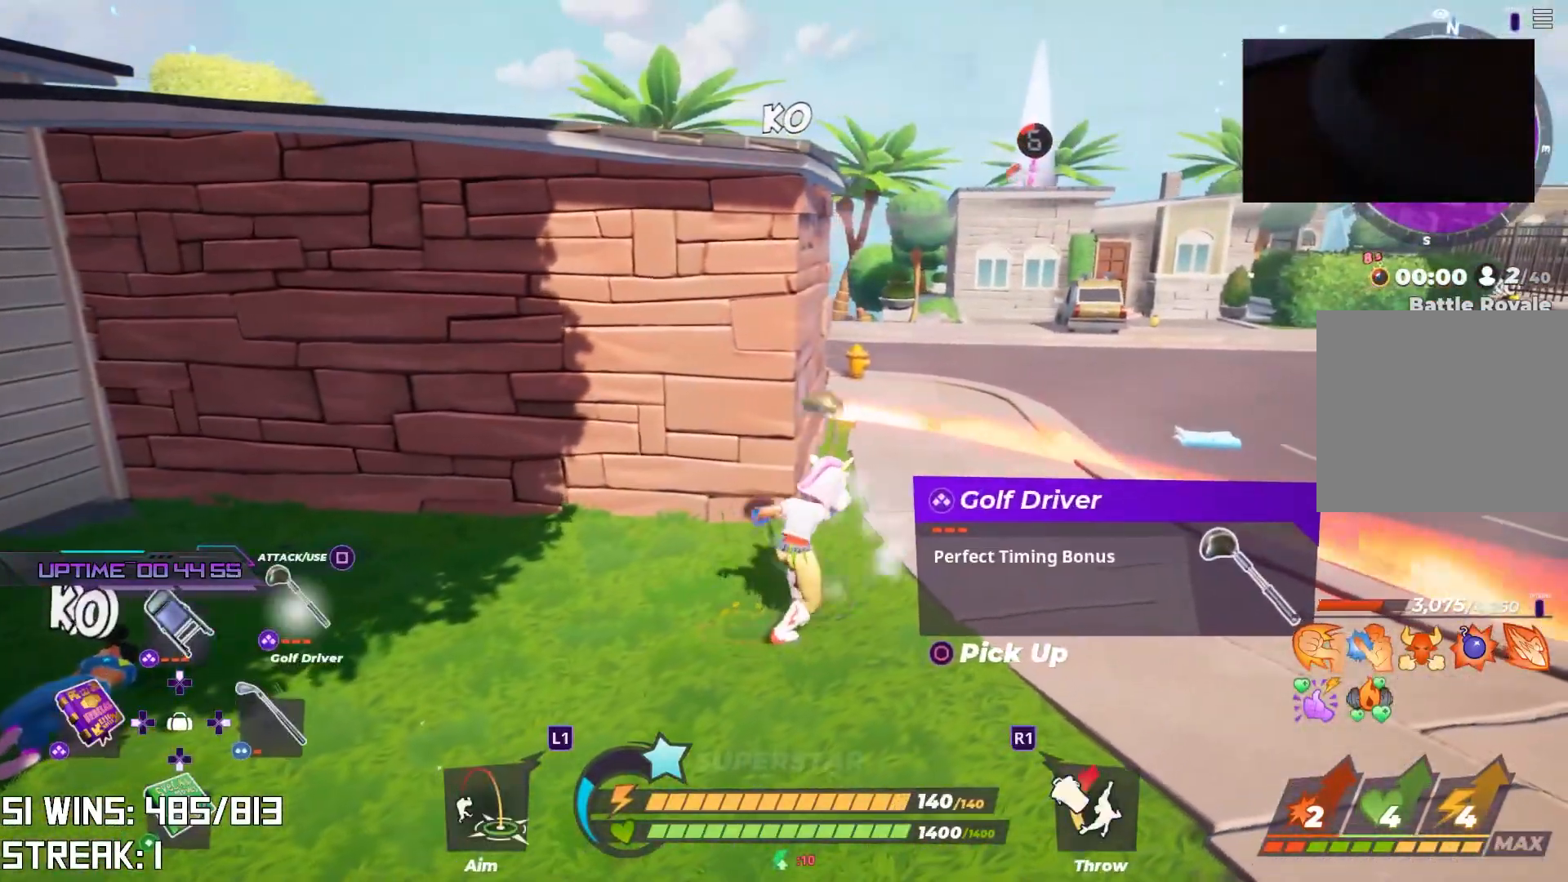
{"buttons": ["L1"], "left_stick": "up-right", "right_stick": "center", "events": [[67, "left_stick", "up-right"], [83, "right_stick", "down"], [200, "right_stick", "center"], [350, "right_stick", "down-right"], [483, "L1", "down"], [500, "right_stick", "center"]]}
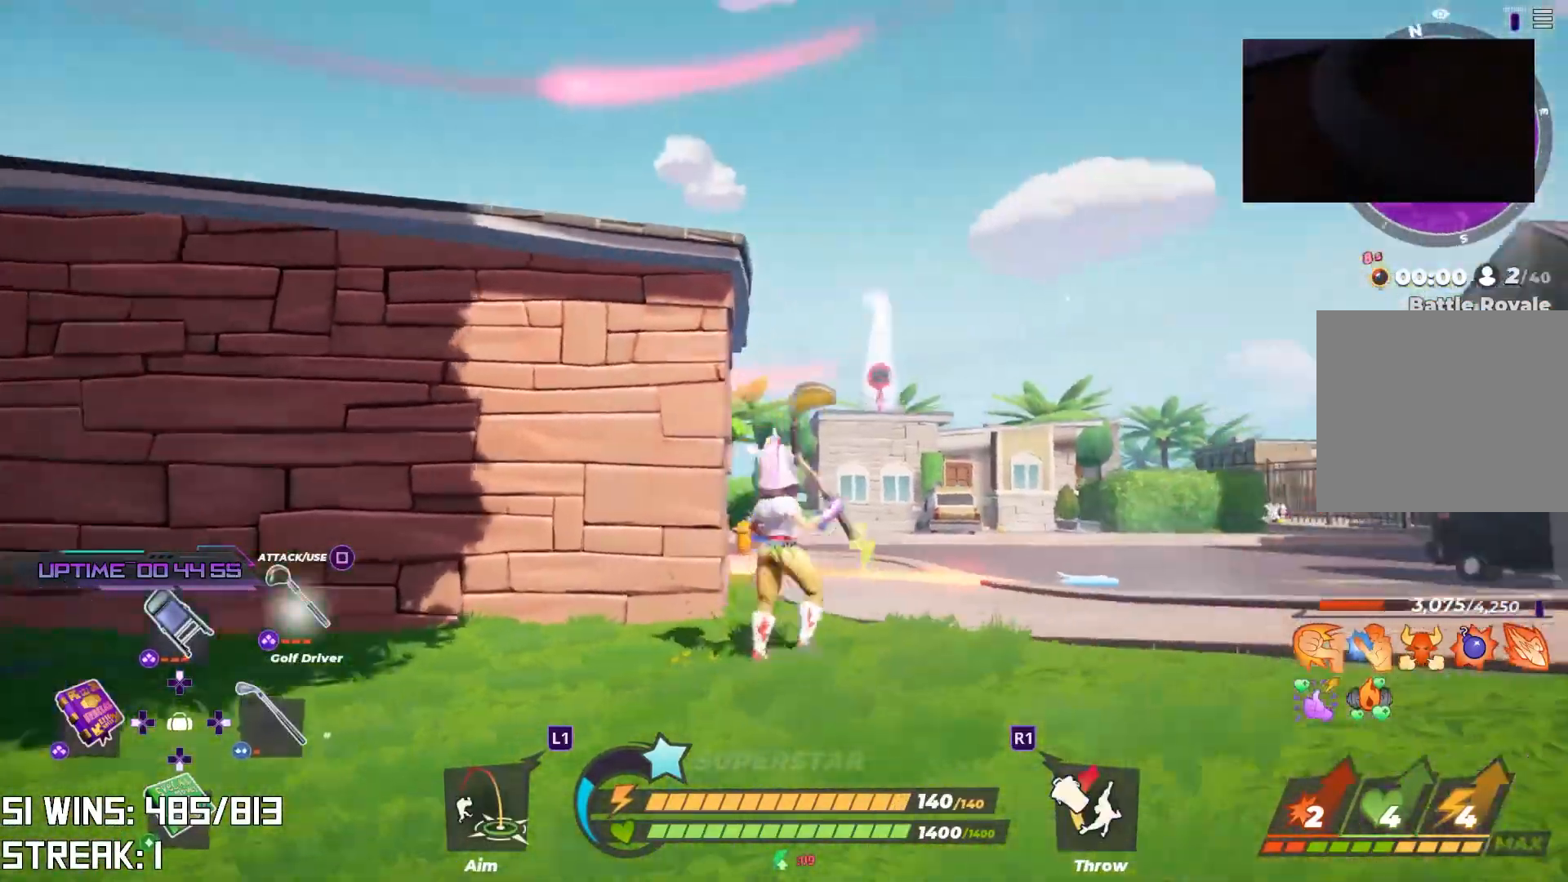
{"buttons": ["L1"], "left_stick": "up", "right_stick": "center", "events": [[133, "left_stick", "up"], [200, "right_stick", "down"], [300, "right_stick", "center"]]}
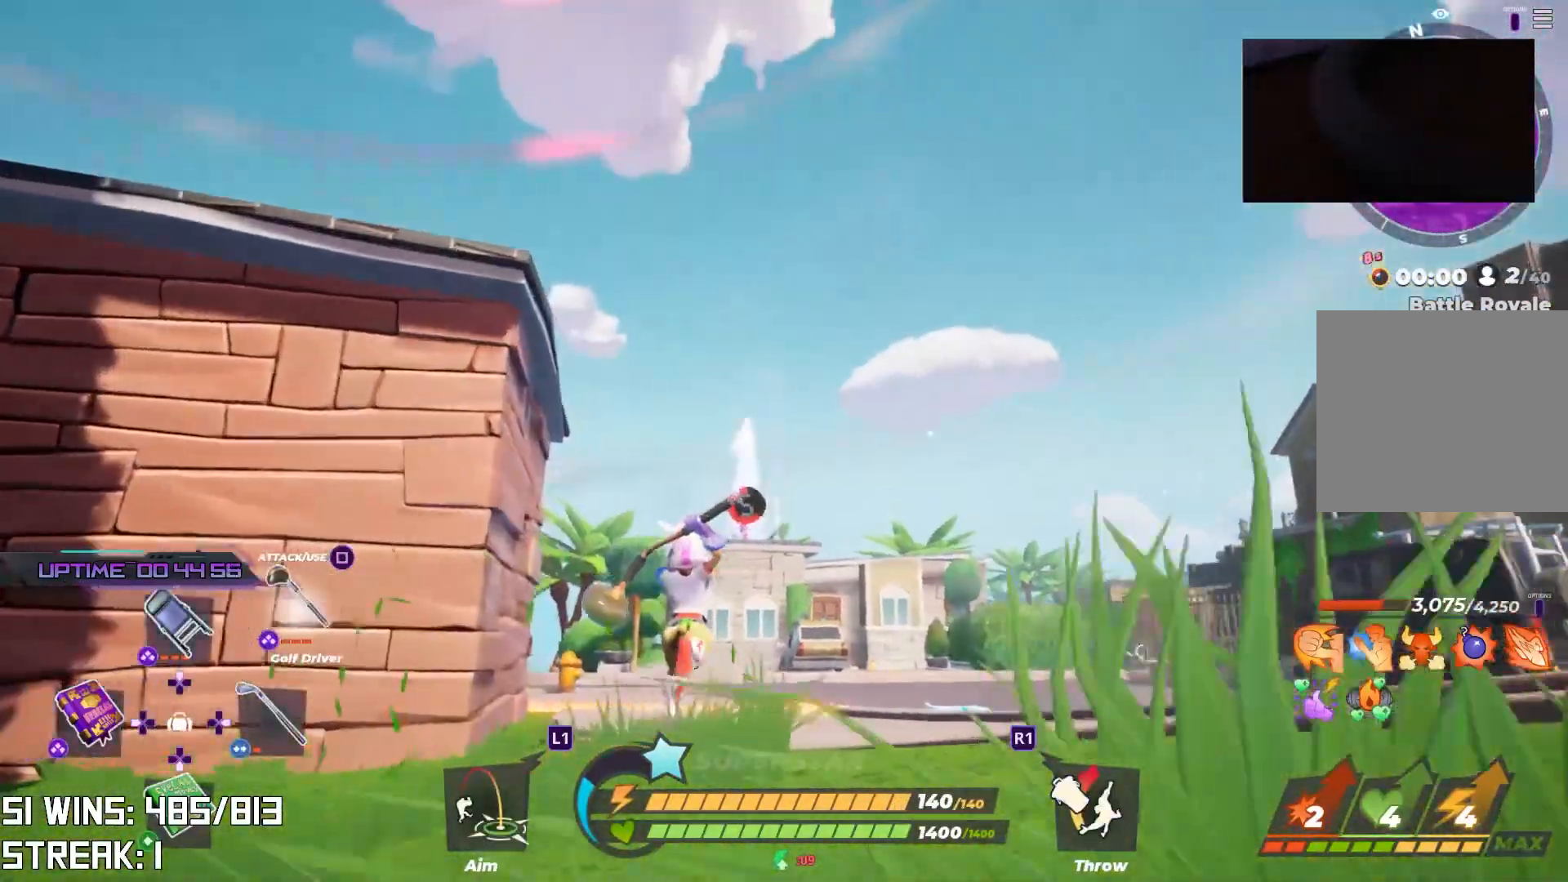
{"buttons": [], "left_stick": "up-left", "right_stick": "center", "events": [[67, "R1", "down"], [167, "R1", "up"], [167, "left_stick", "up-left"], [217, "L1", "up"]]}
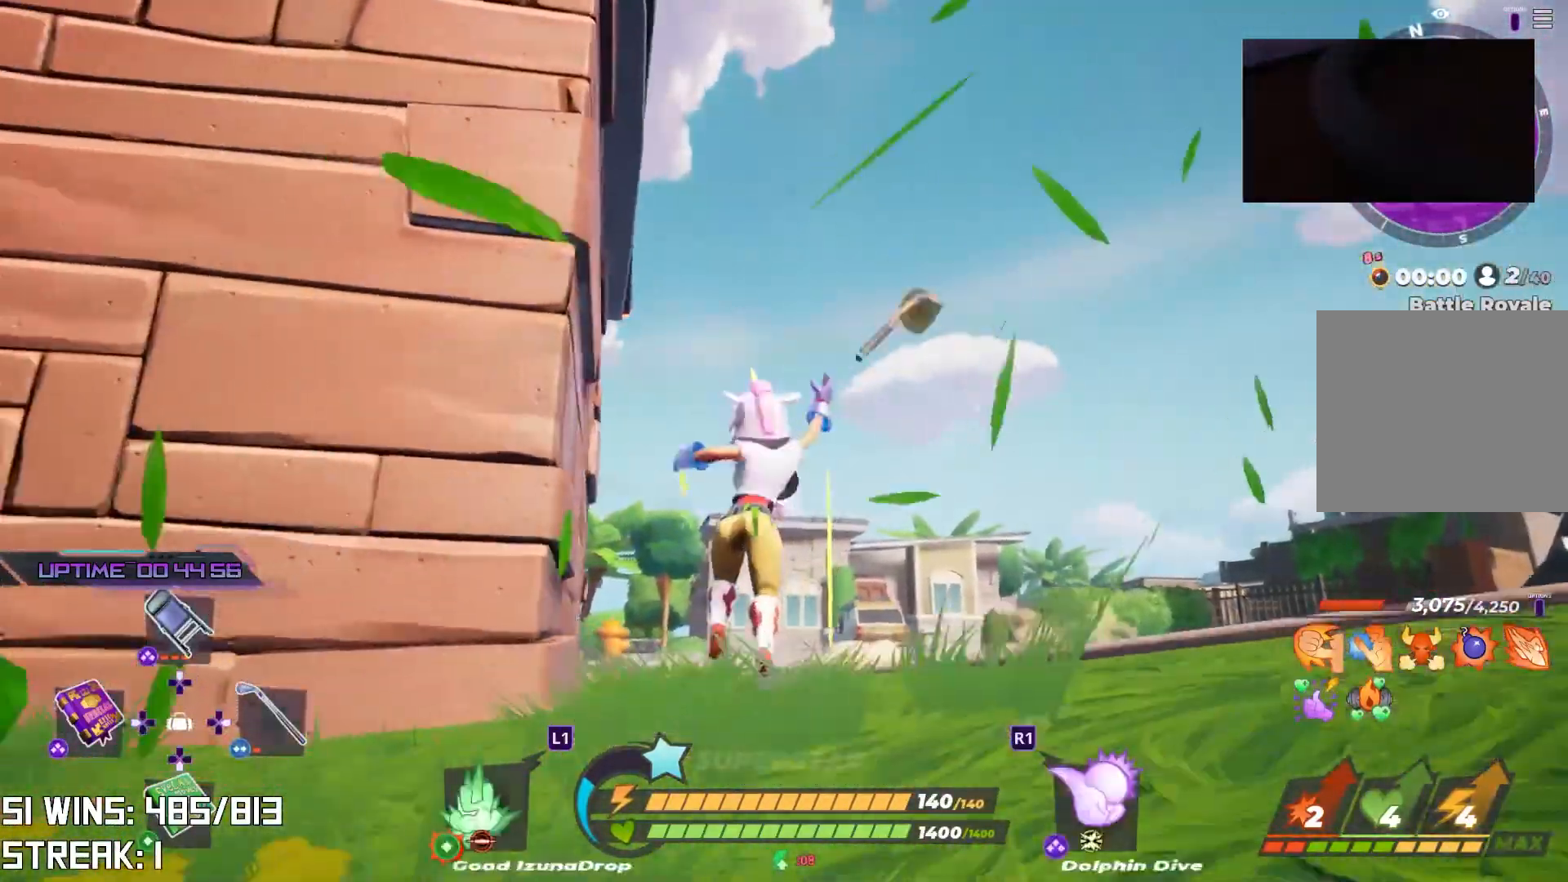
{"buttons": [], "left_stick": "right", "right_stick": "center", "events": [[83, "left_stick", "down-right"], [150, "right_stick", "up"], [233, "right_stick", "center"], [367, "left_stick", "right"]]}
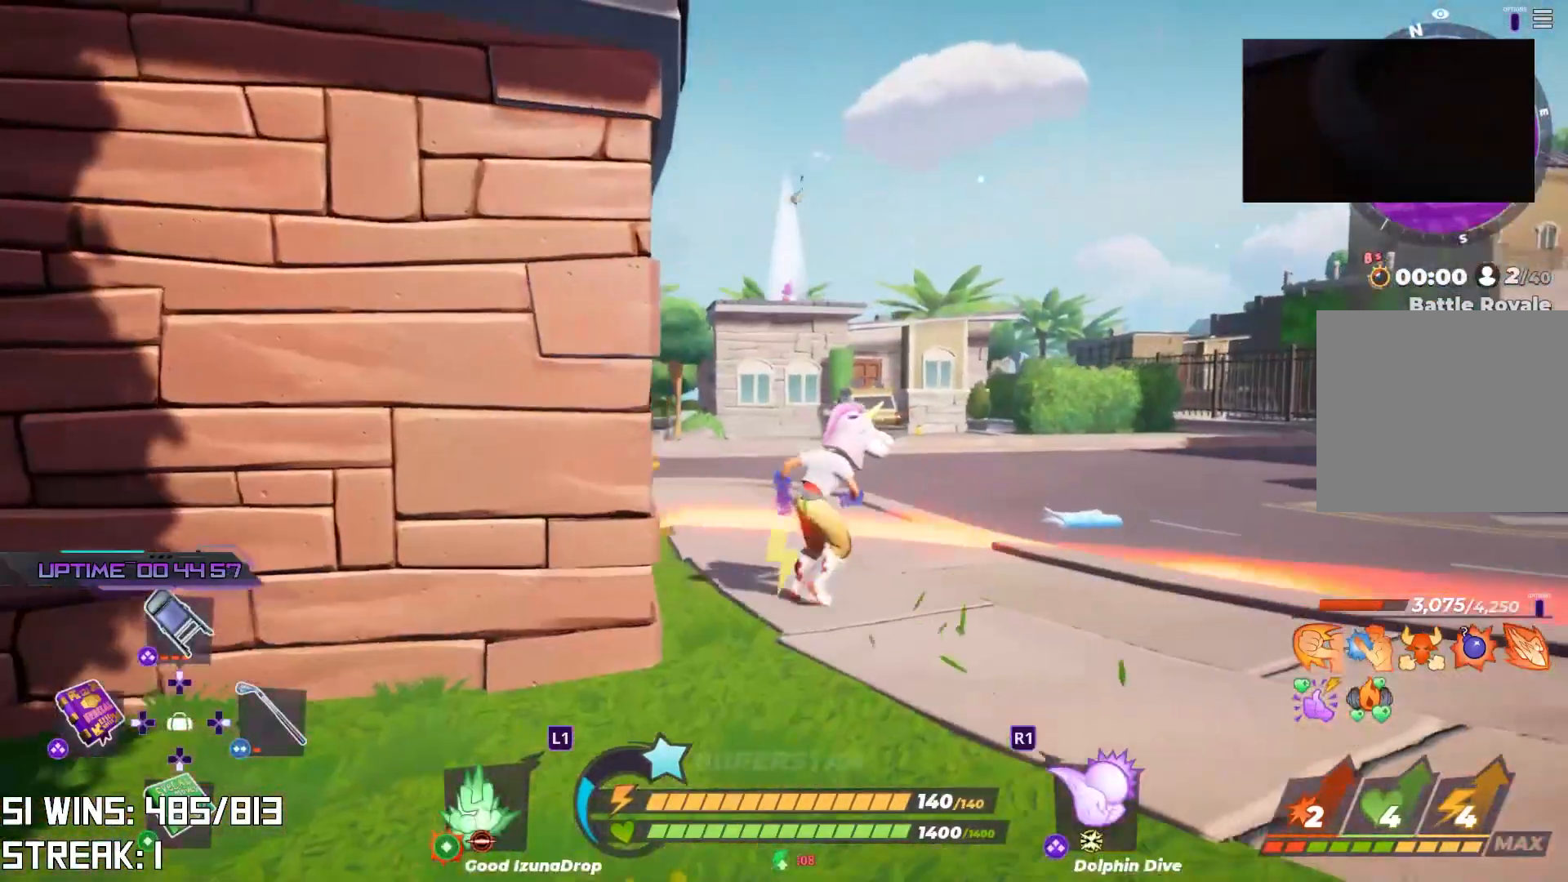
{"buttons": [], "left_stick": "right", "right_stick": "center", "events": []}
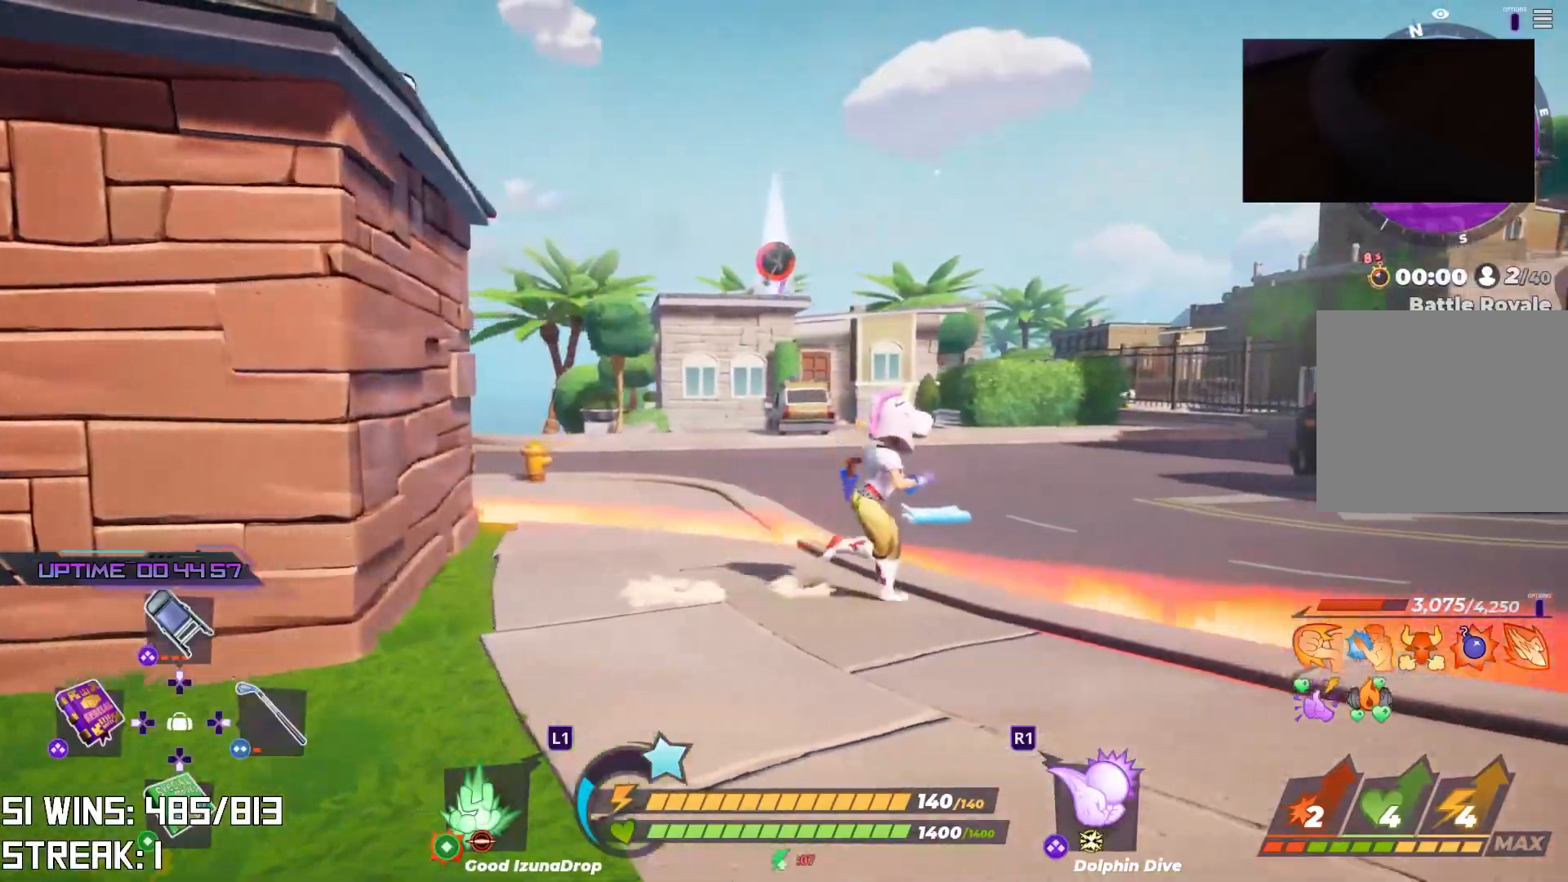
{"buttons": [], "left_stick": "left", "right_stick": "center", "events": [[83, "left_stick", "down-right"], [233, "left_stick", "down"], [367, "left_stick", "down-left"], [483, "left_stick", "left"]]}
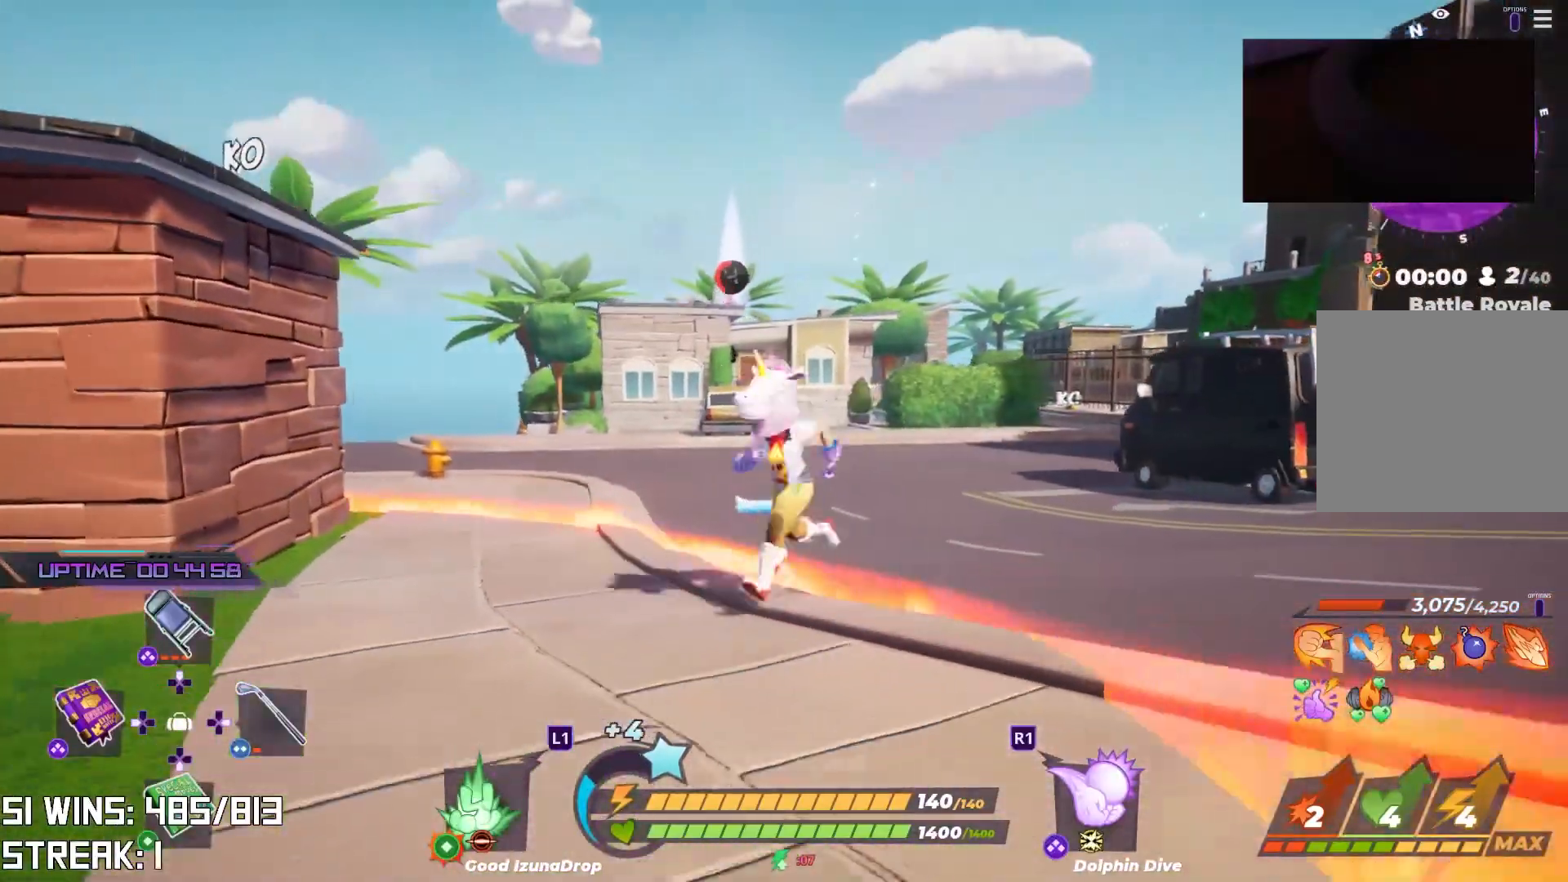
{"buttons": ["DPAD_UP"], "left_stick": "up", "right_stick": "center", "events": [[300, "left_stick", "up"], [500, "DPAD_UP", "down"]]}
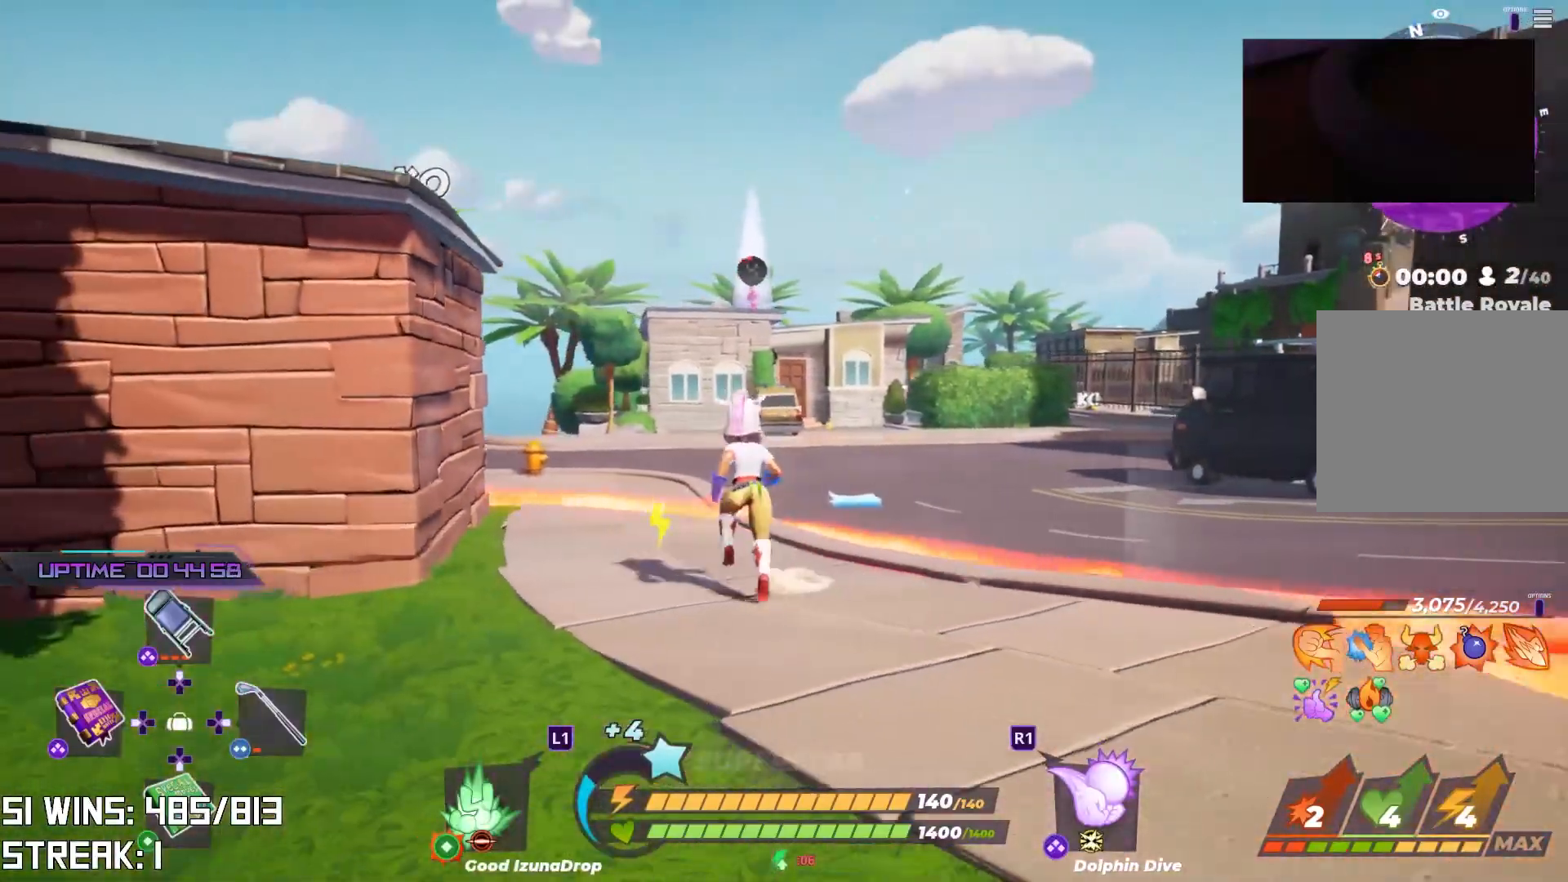
{"buttons": ["L1"], "left_stick": "up-left", "right_stick": "center", "events": [[133, "DPAD_UP", "up"], [167, "right_stick", "down"], [283, "right_stick", "center"], [383, "left_stick", "up-left"], [400, "L1", "down"]]}
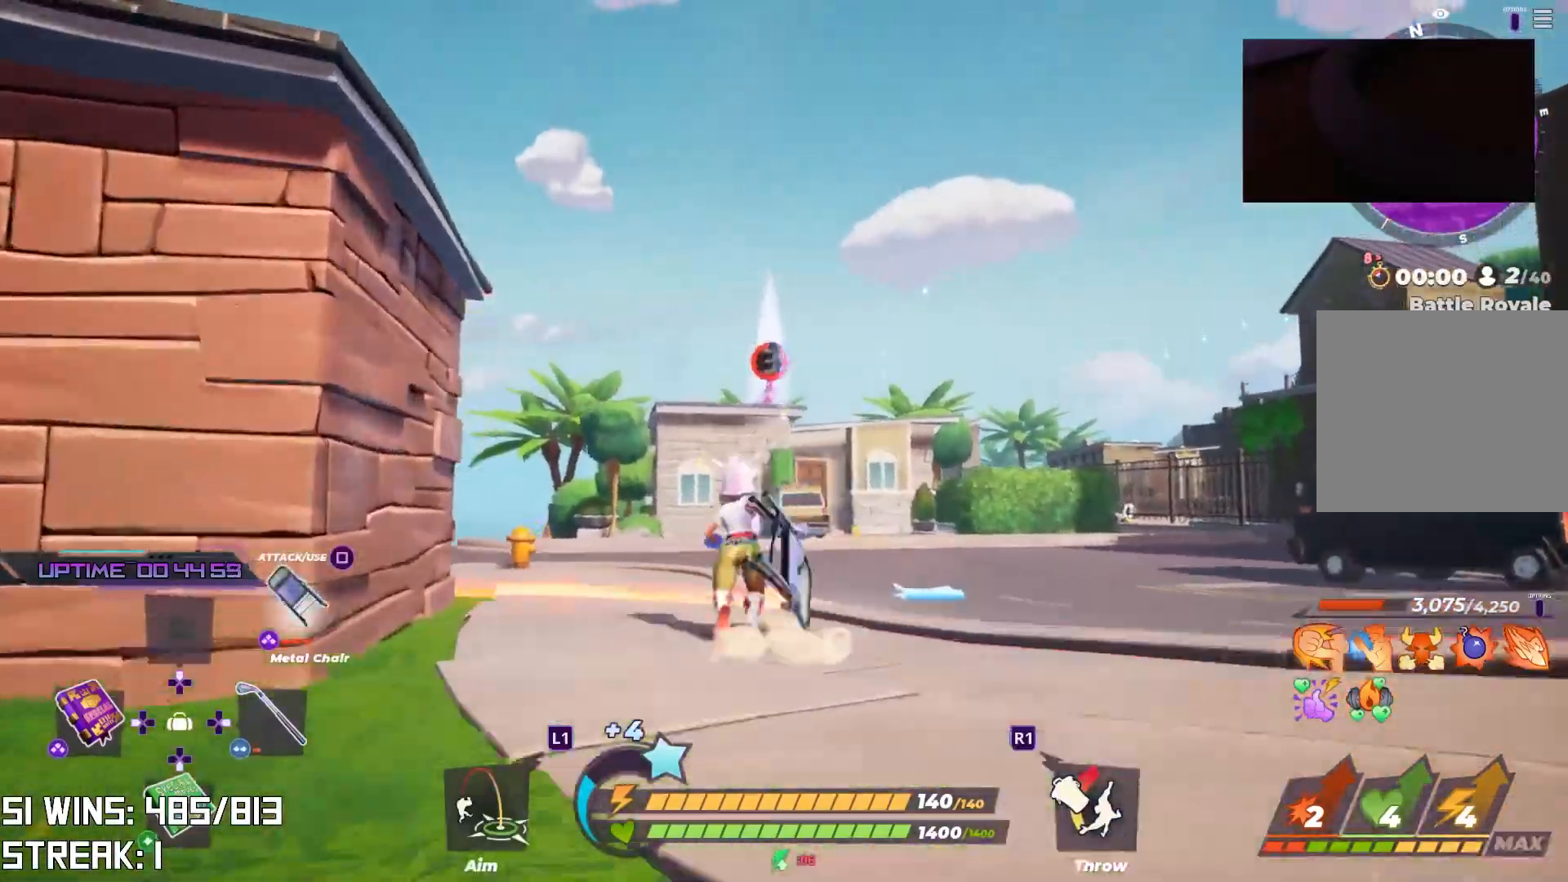
{"buttons": [], "left_stick": "down-left", "right_stick": "center", "events": [[217, "right_stick", "down"], [267, "R1", "down"], [317, "right_stick", "center"], [350, "L1", "up"], [383, "R1", "up"], [400, "left_stick", "down-left"]]}
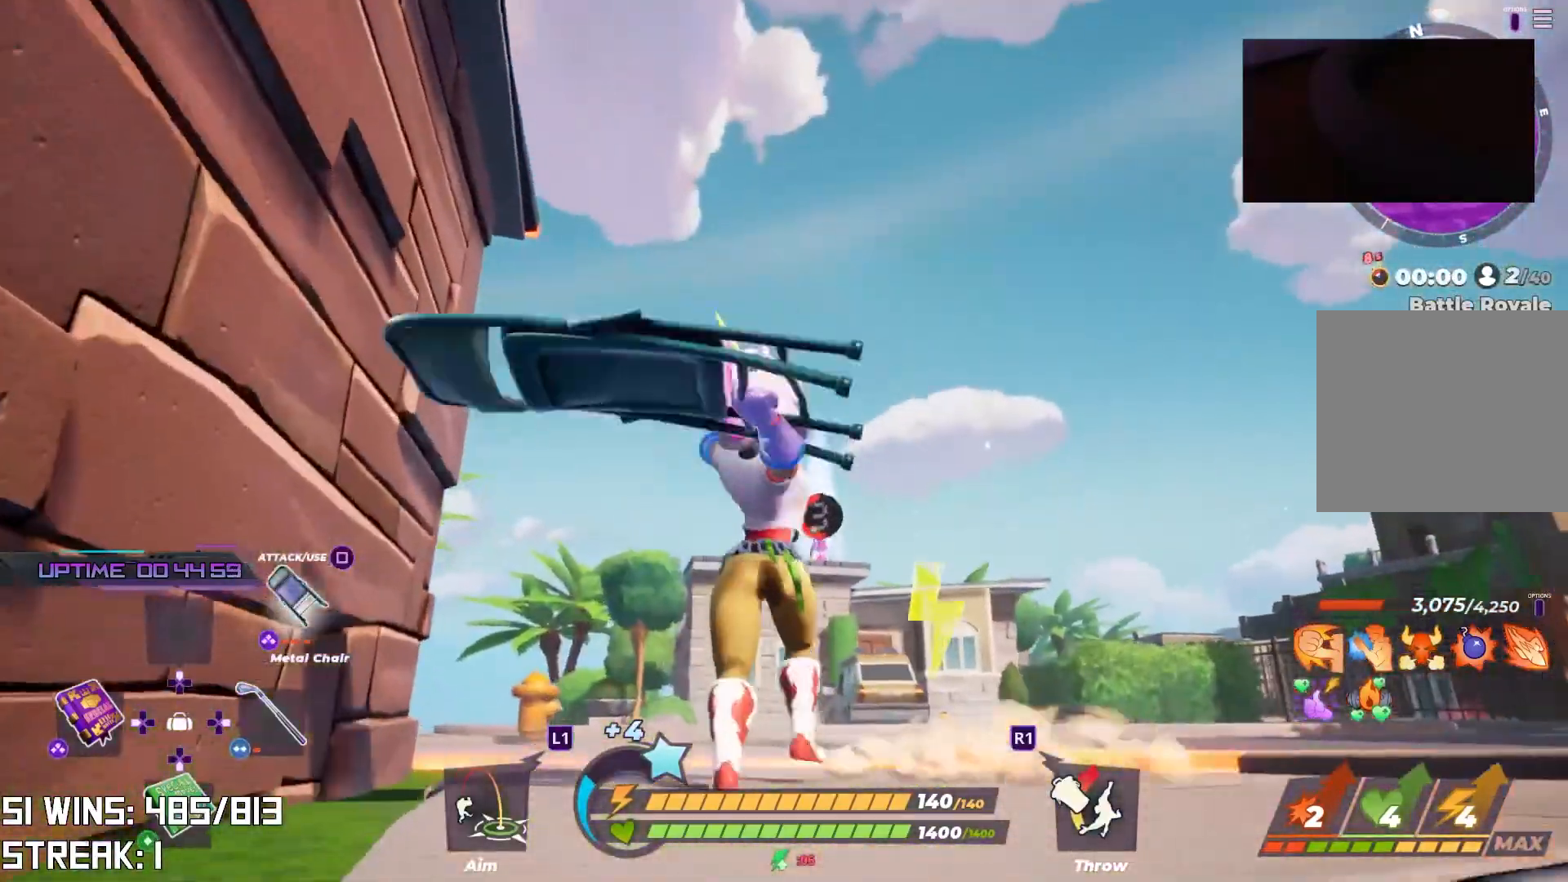
{"buttons": [], "left_stick": "down-right", "right_stick": "center", "events": [[17, "left_stick", "down-right"], [367, "right_stick", "up"], [467, "right_stick", "center"]]}
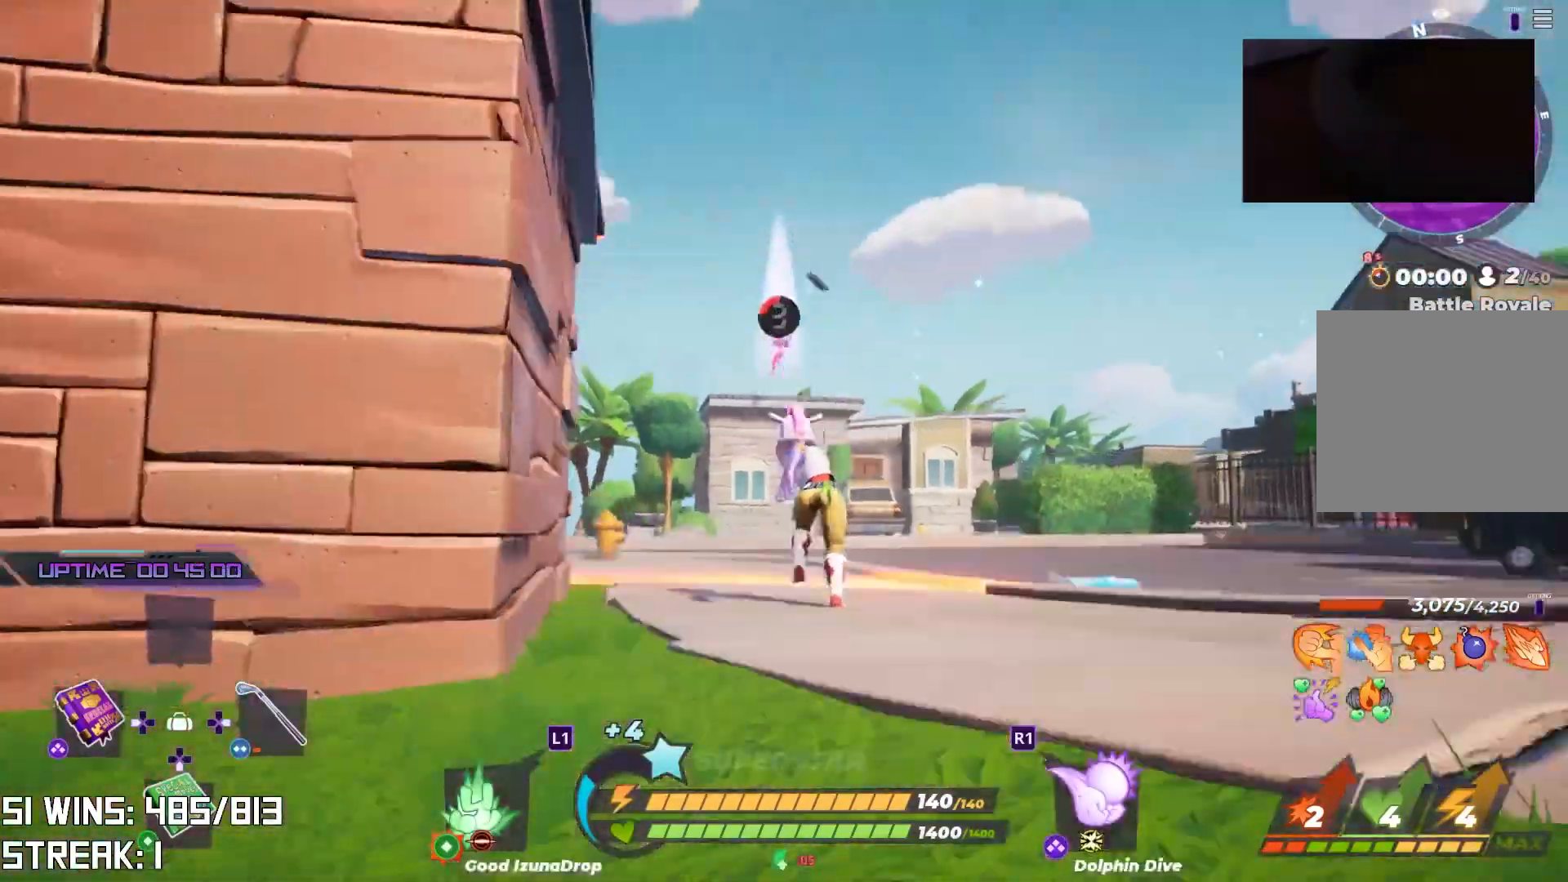
{"buttons": [], "left_stick": "down-left", "right_stick": "center", "events": [[433, "left_stick", "down-left"]]}
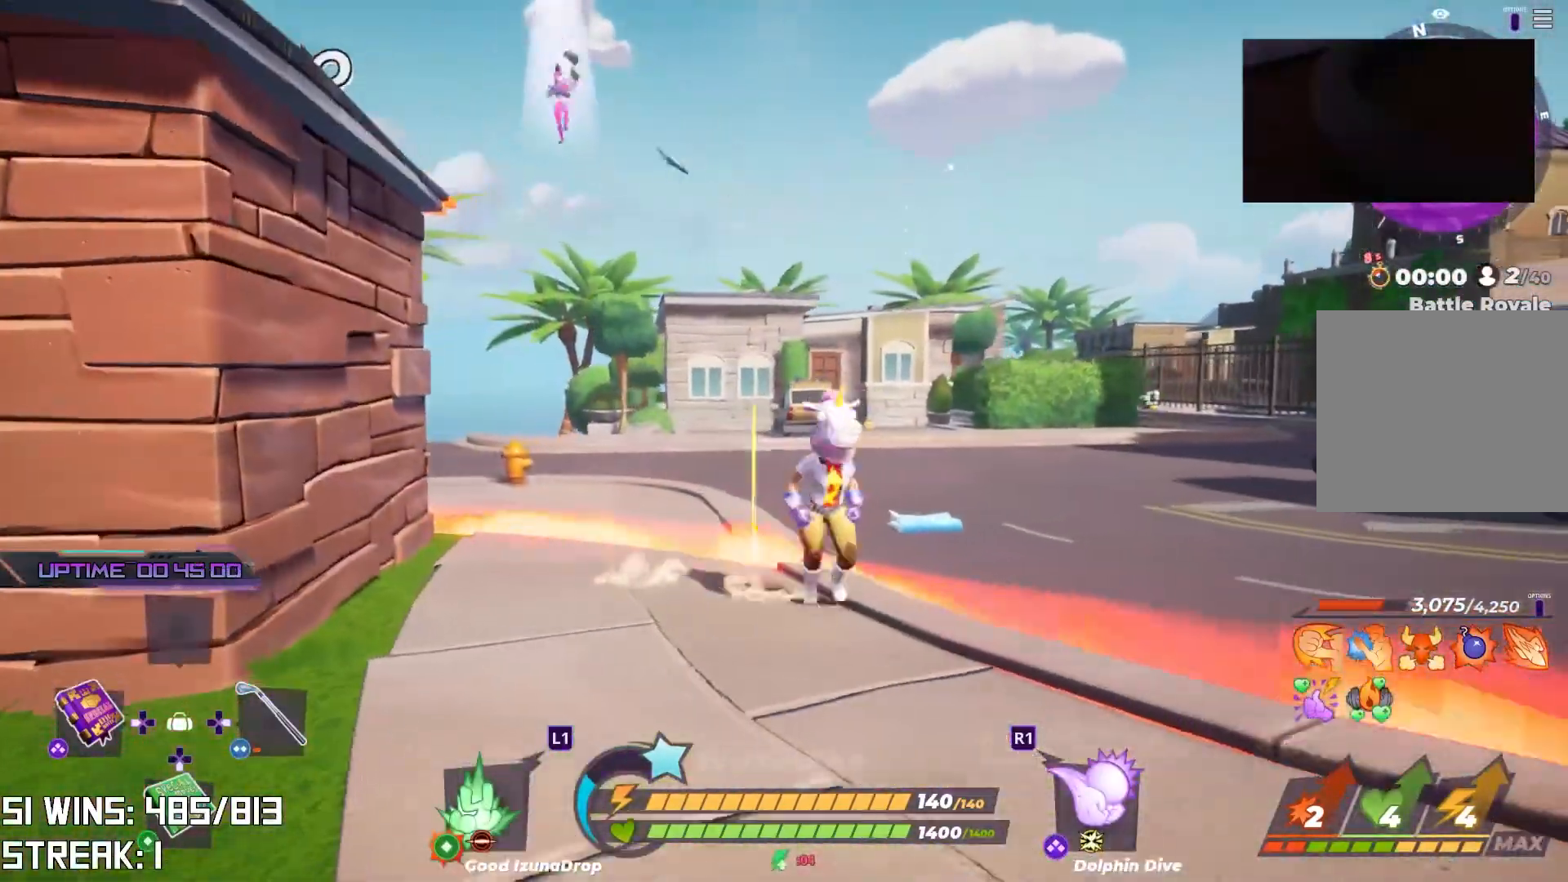
{"buttons": [], "left_stick": "up", "right_stick": "up-left", "events": [[67, "right_stick", "left"], [133, "left_stick", "up-left"], [217, "left_stick", "up"], [283, "right_stick", "center"], [500, "right_stick", "up-left"]]}
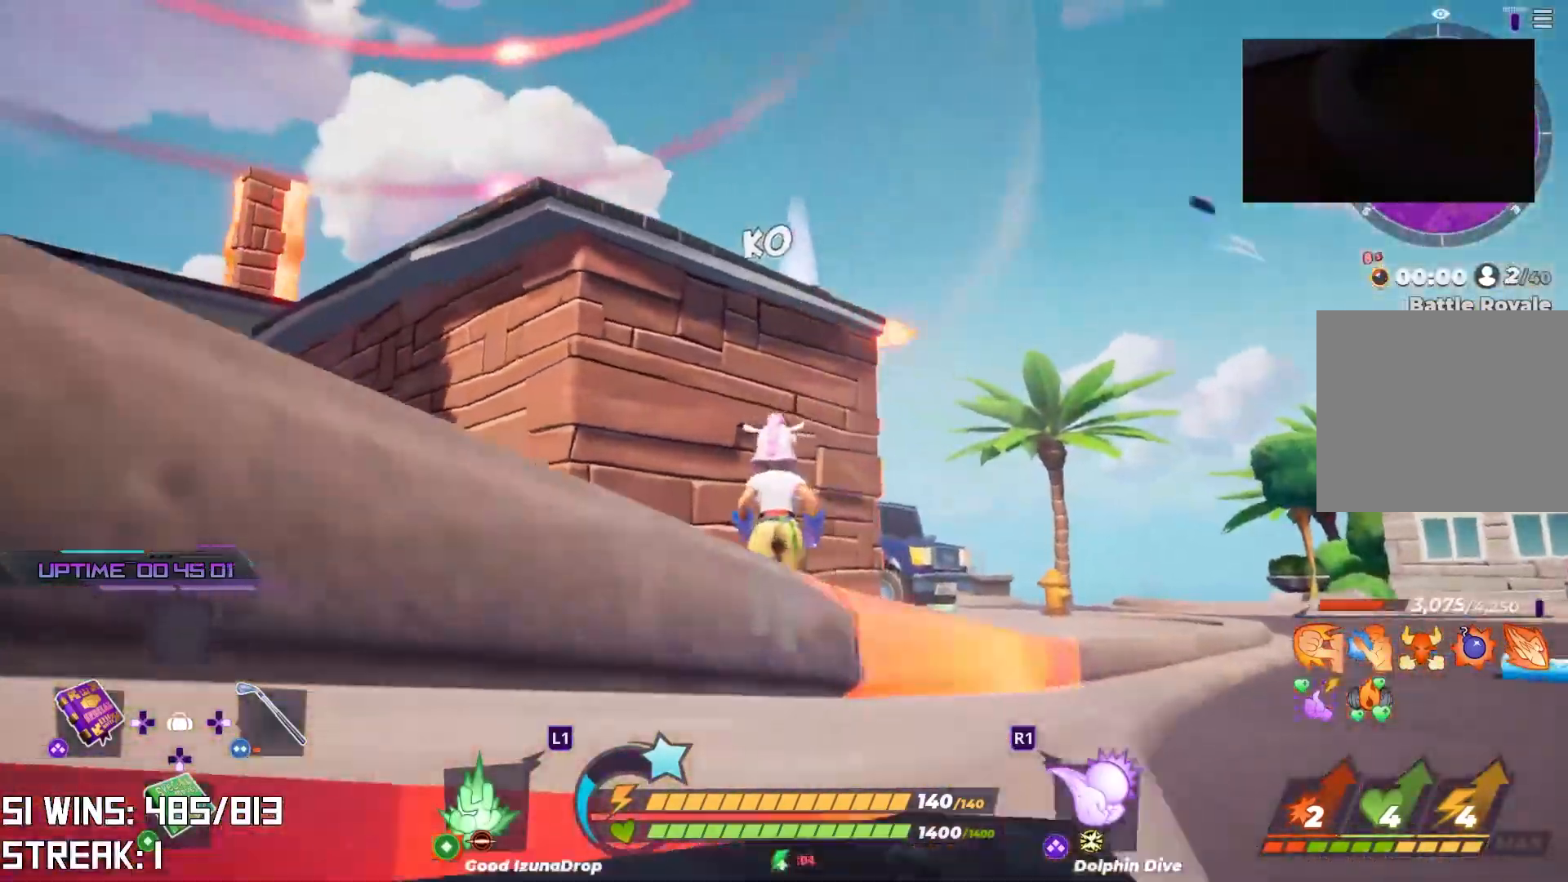
{"buttons": [], "left_stick": "up", "right_stick": "up", "events": [[167, "right_stick", "center"], [217, "CROSS", "down"], [283, "right_stick", "left"], [433, "right_stick", "up"], [450, "CROSS", "up"]]}
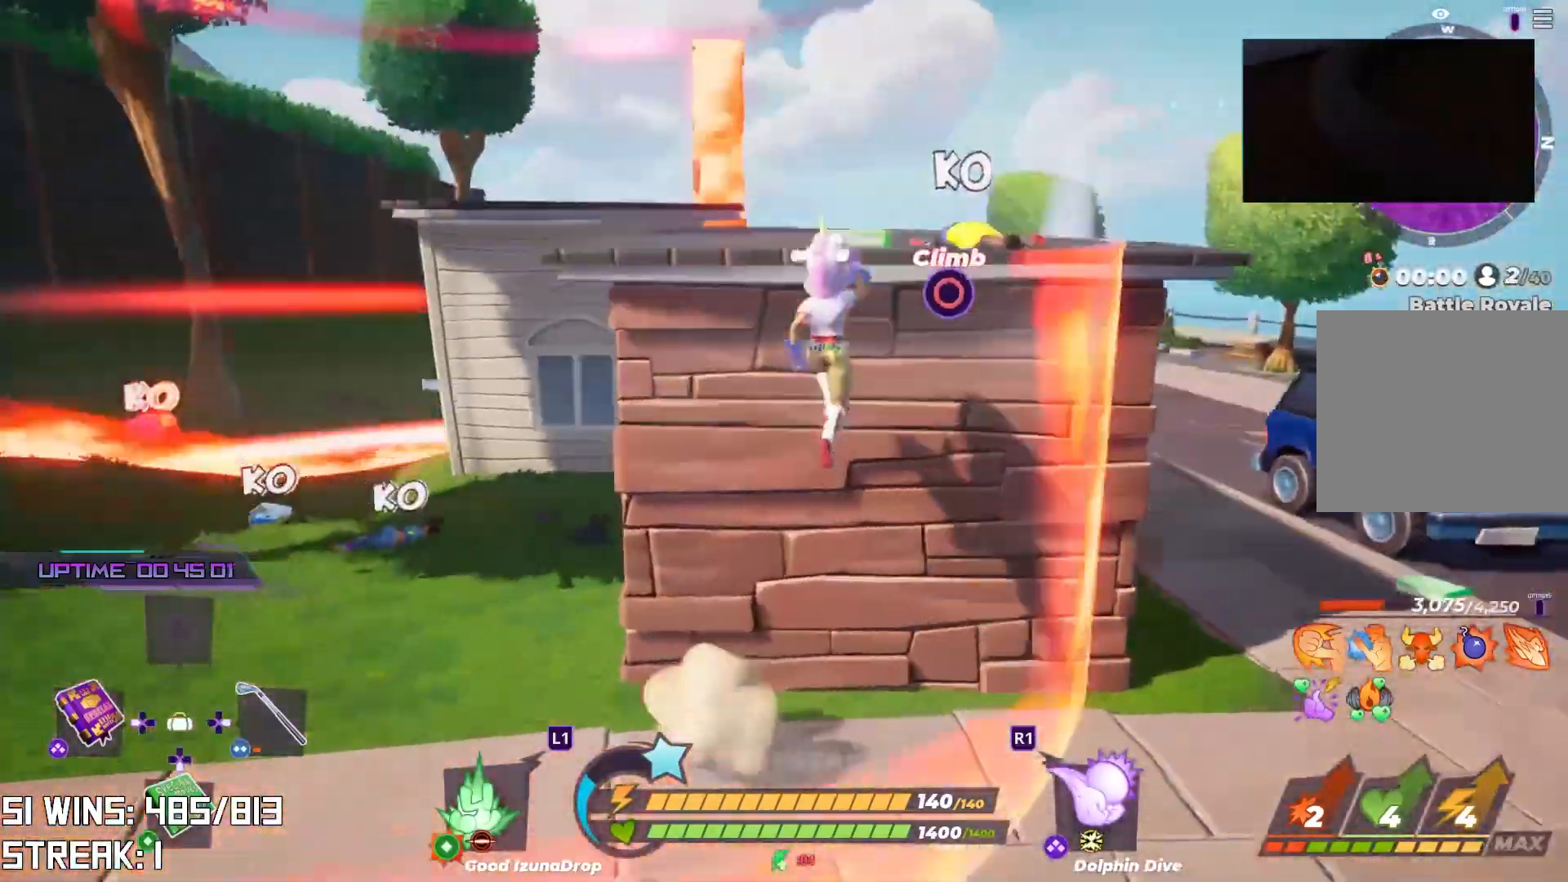
{"buttons": [], "left_stick": "up-right", "right_stick": "center", "events": [[17, "CIRCLE", "down"], [50, "right_stick", "up-left"], [133, "CIRCLE", "up"], [233, "right_stick", "center"], [283, "left_stick", "up-right"]]}
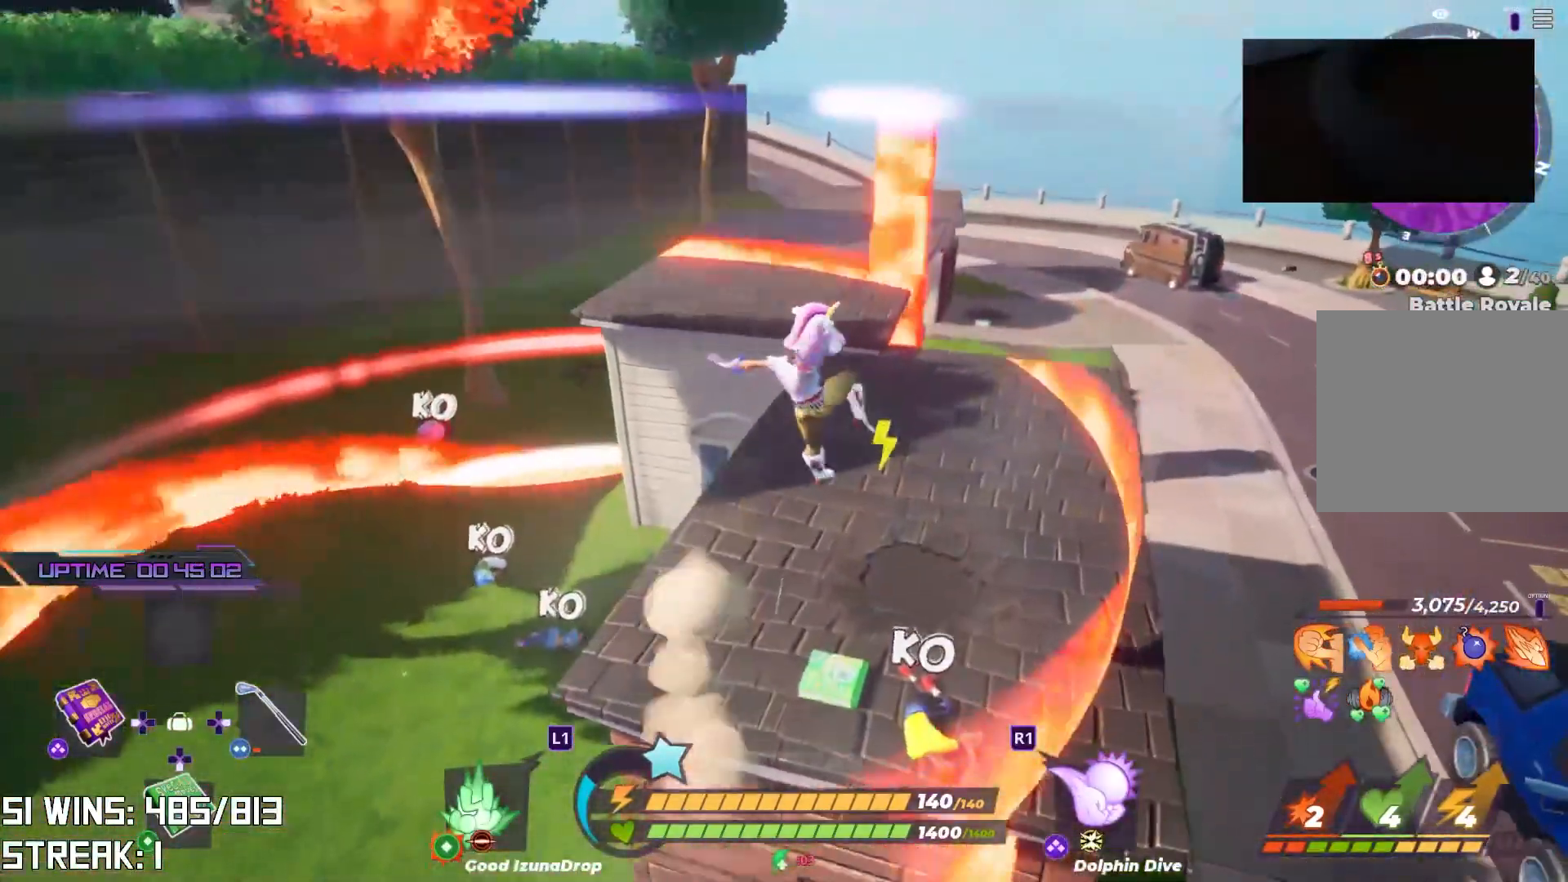
{"buttons": [], "left_stick": "up-right", "right_stick": "up-left", "events": [[317, "right_stick", "up-left"]]}
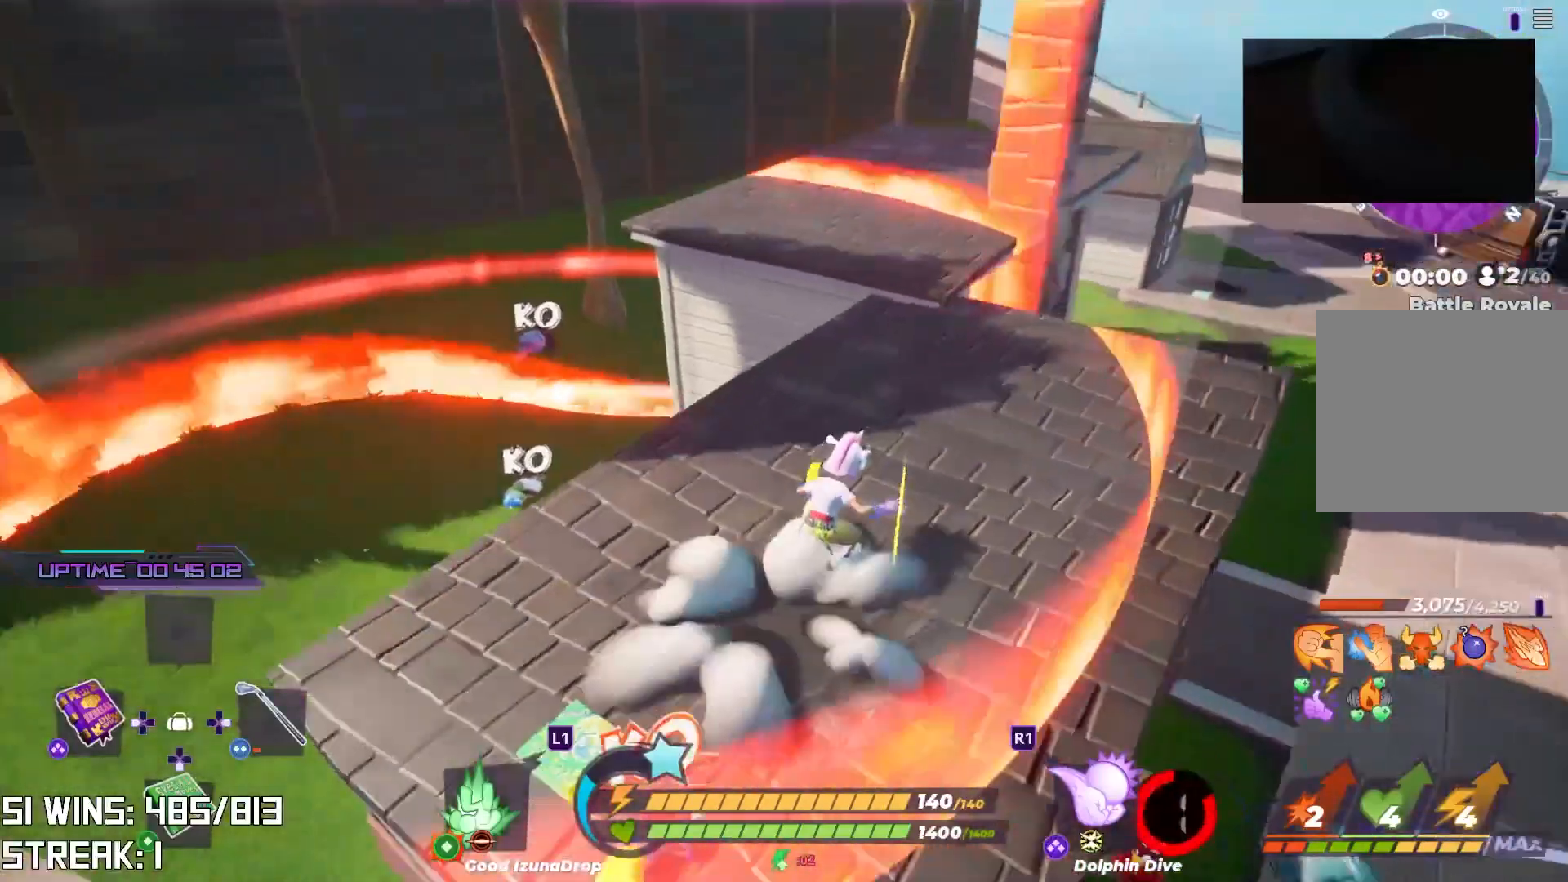
{"buttons": [], "left_stick": "down-right", "right_stick": "up-left", "events": [[50, "right_stick", "center"], [100, "CROSS", "down"], [200, "CROSS", "up"], [250, "right_stick", "up-left"], [483, "left_stick", "down-right"]]}
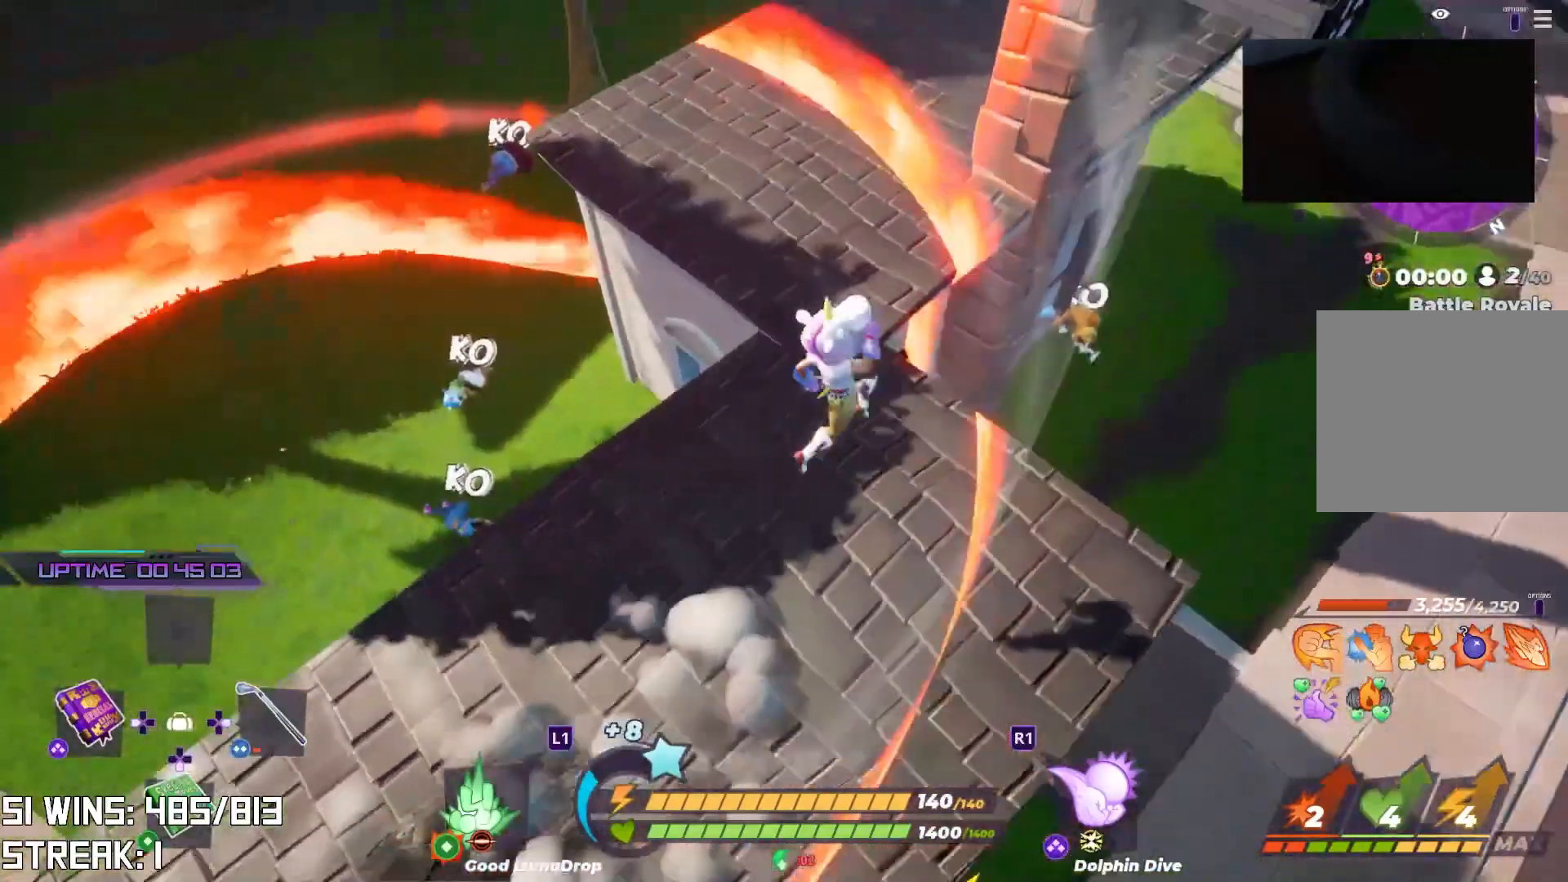
{"buttons": [], "left_stick": "up-left", "right_stick": "down-left", "events": [[50, "left_stick", "down-left"], [117, "right_stick", "left"], [250, "left_stick", "up-left"], [250, "right_stick", "center"], [483, "right_stick", "down-left"]]}
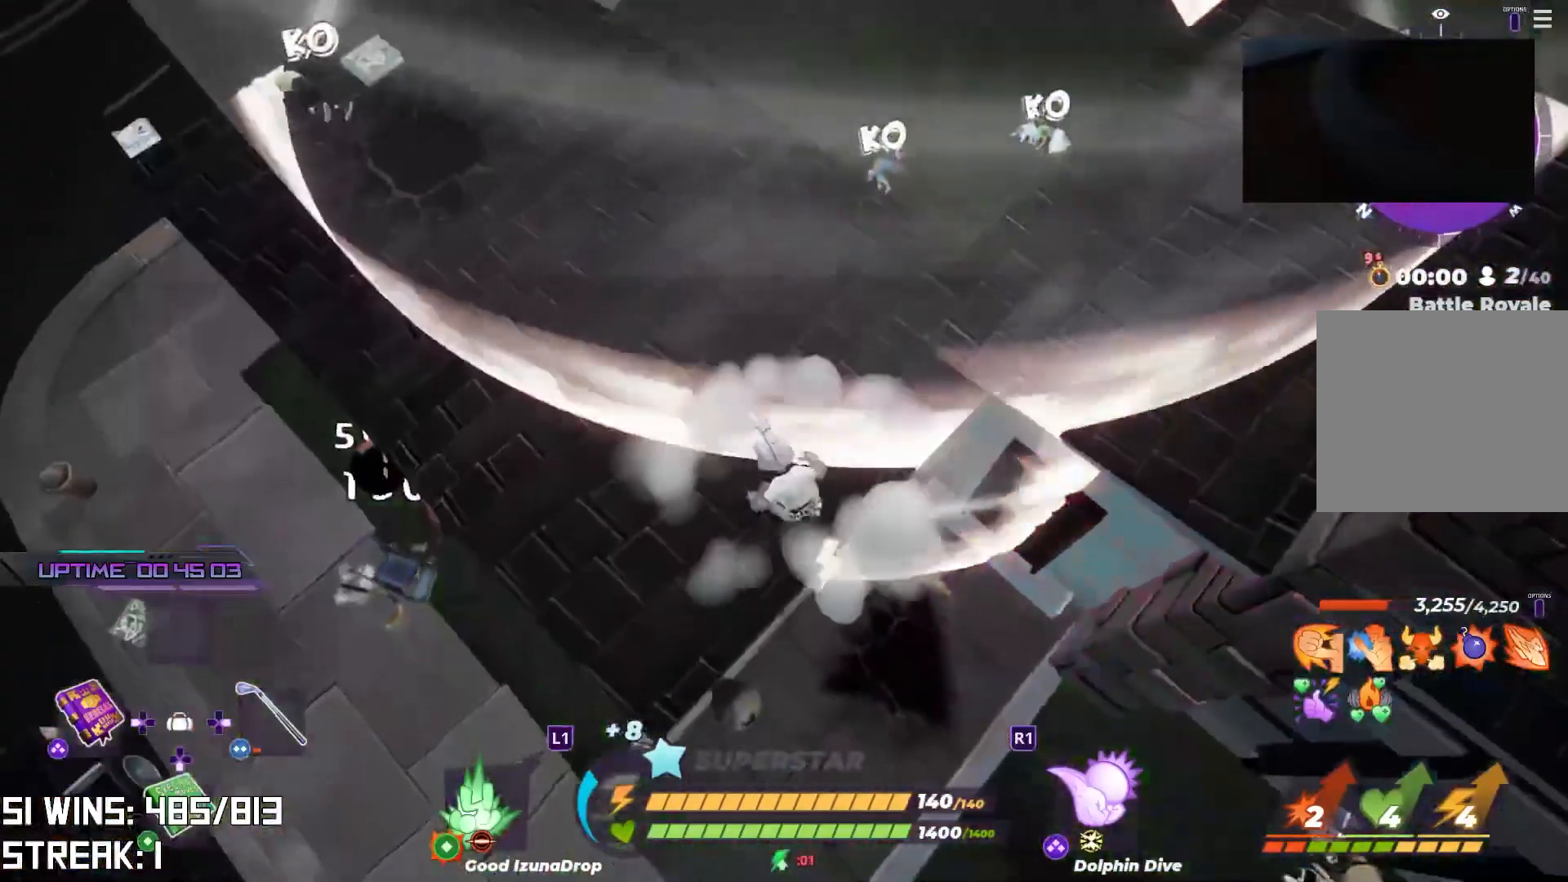
{"buttons": [], "left_stick": "left", "right_stick": "center", "events": [[67, "left_stick", "left"], [67, "right_stick", "center"], [300, "right_stick", "right"], [383, "right_stick", "center"]]}
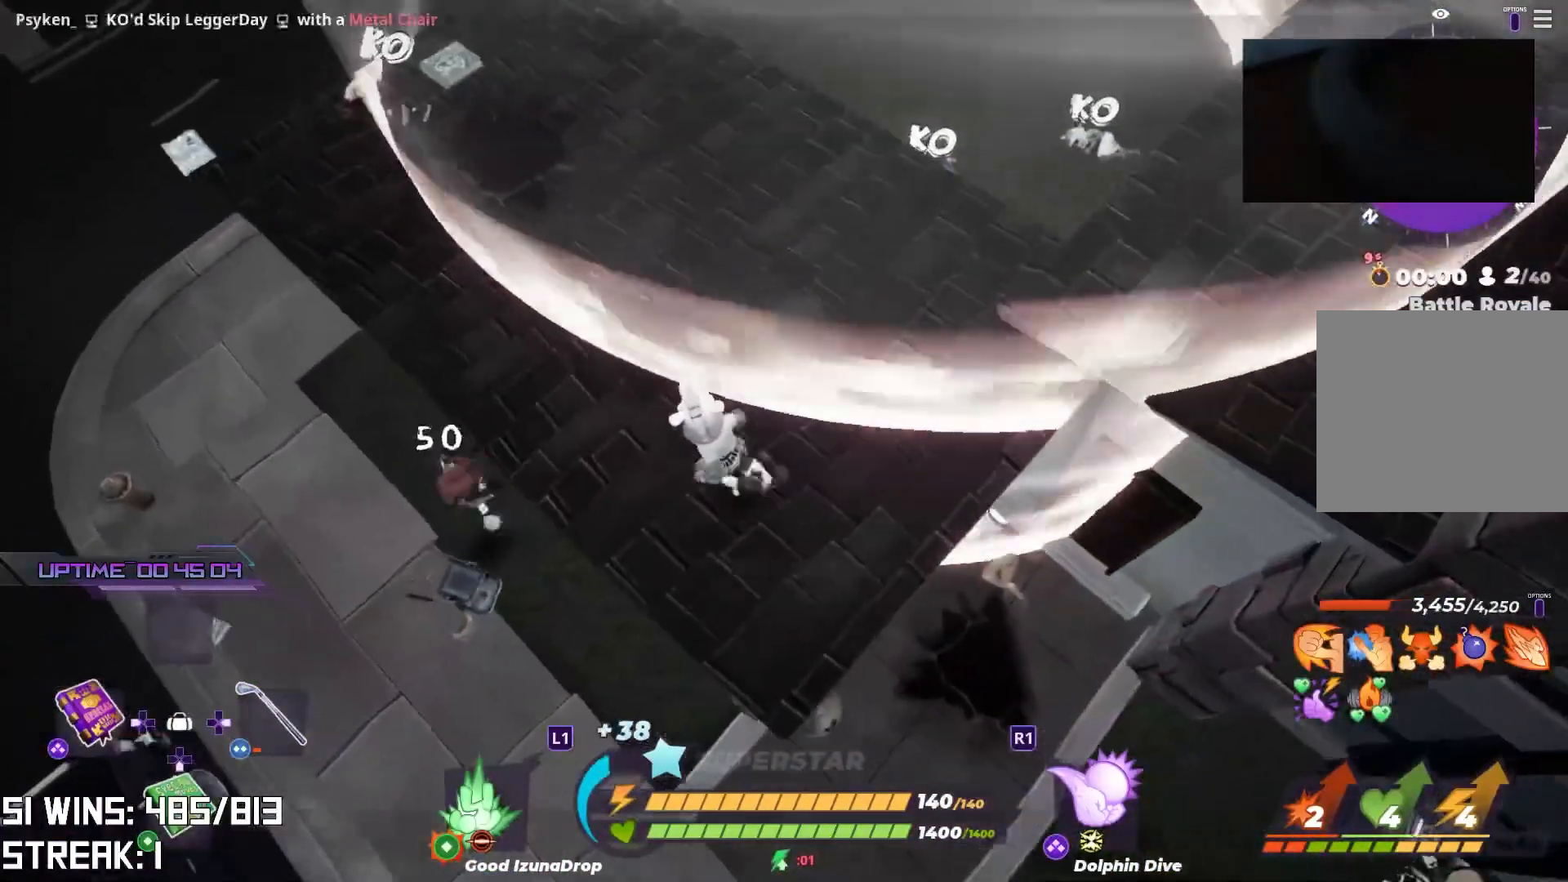
{"buttons": [], "left_stick": "center", "right_stick": "center", "events": [[217, "left_stick", "center"]]}
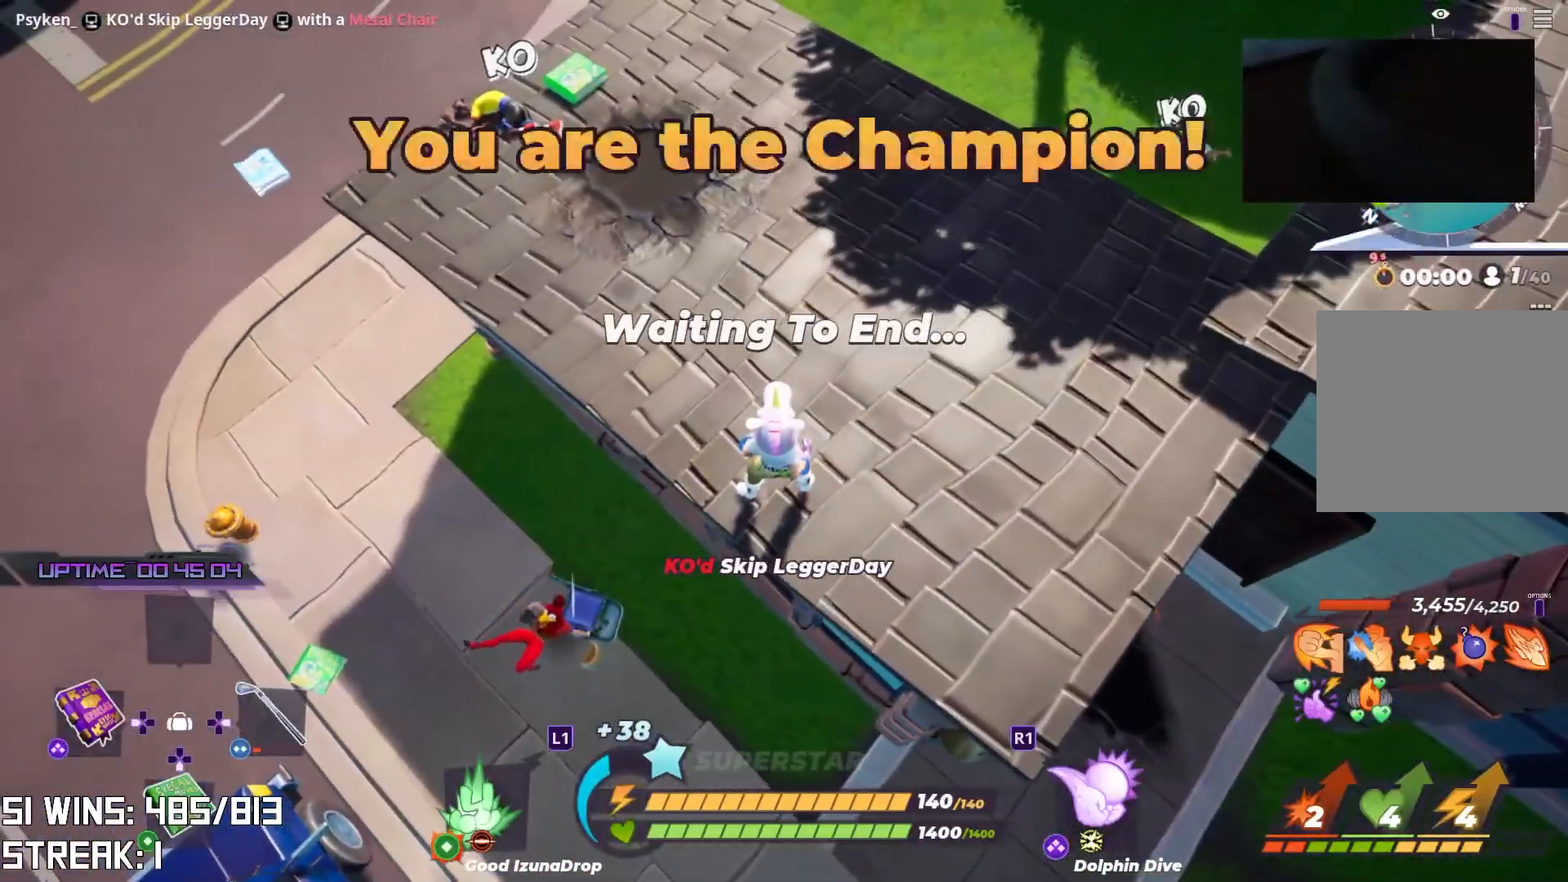
{"buttons": [], "left_stick": "center", "right_stick": "center", "events": []}
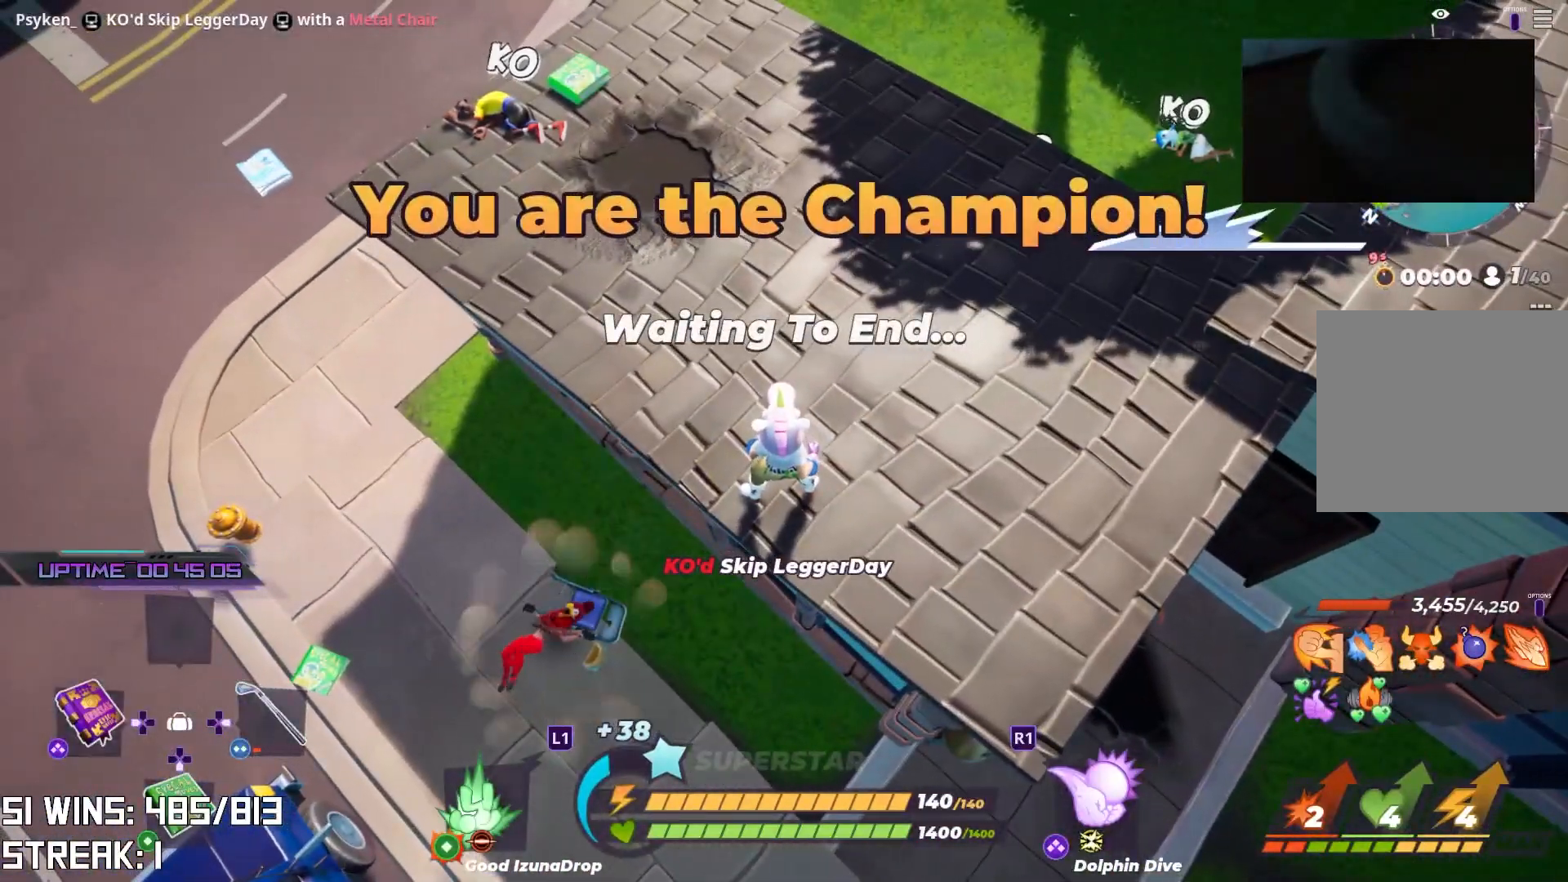
{"buttons": [], "left_stick": "center", "right_stick": "center", "events": []}
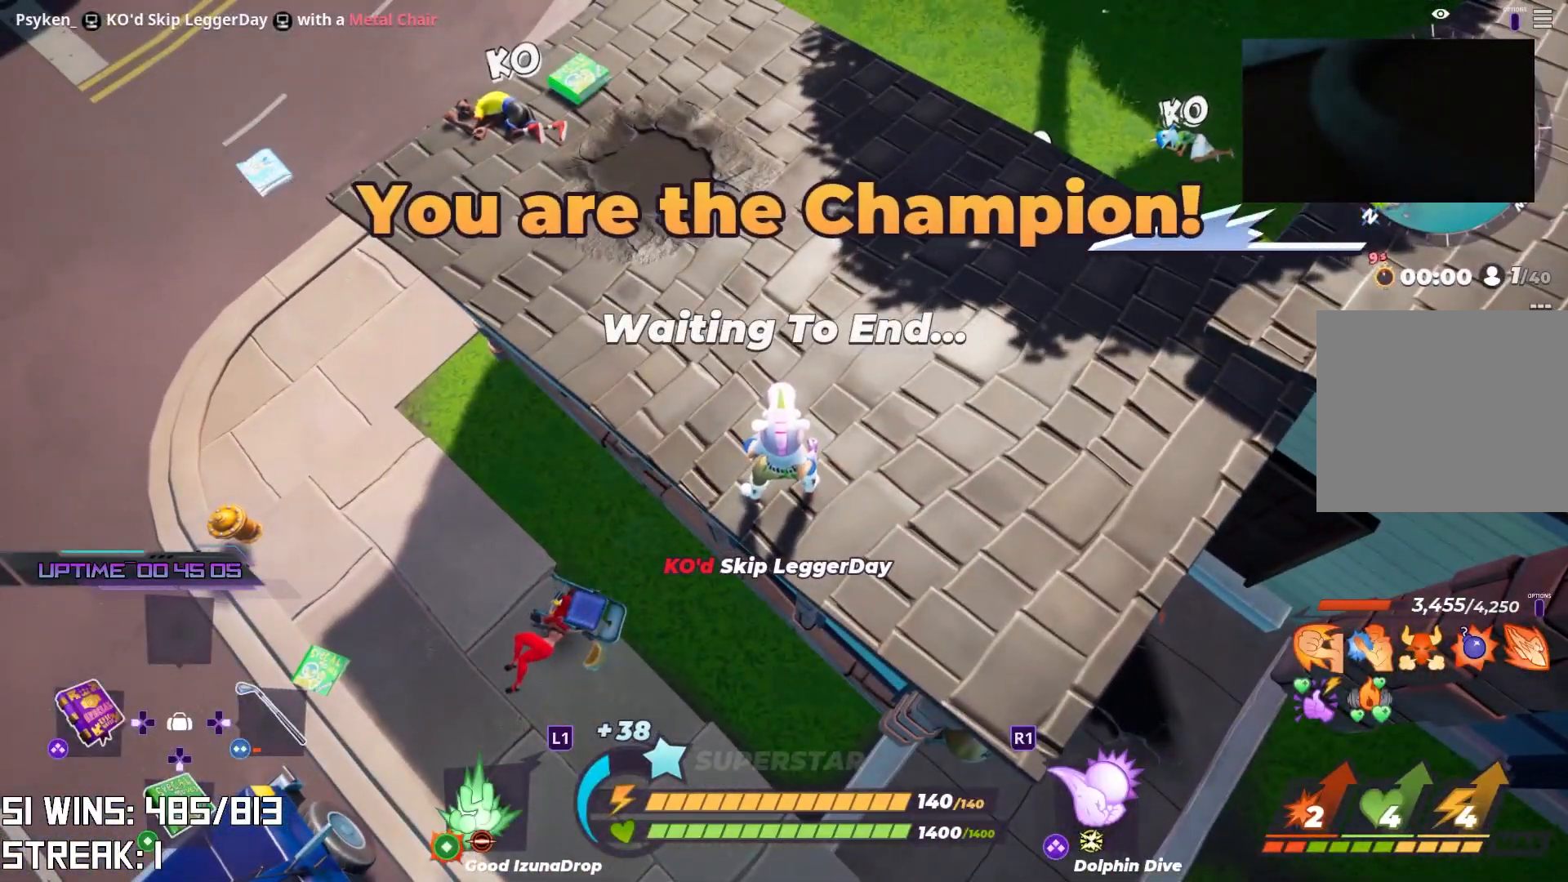
{"buttons": [], "left_stick": "center", "right_stick": "center", "events": []}
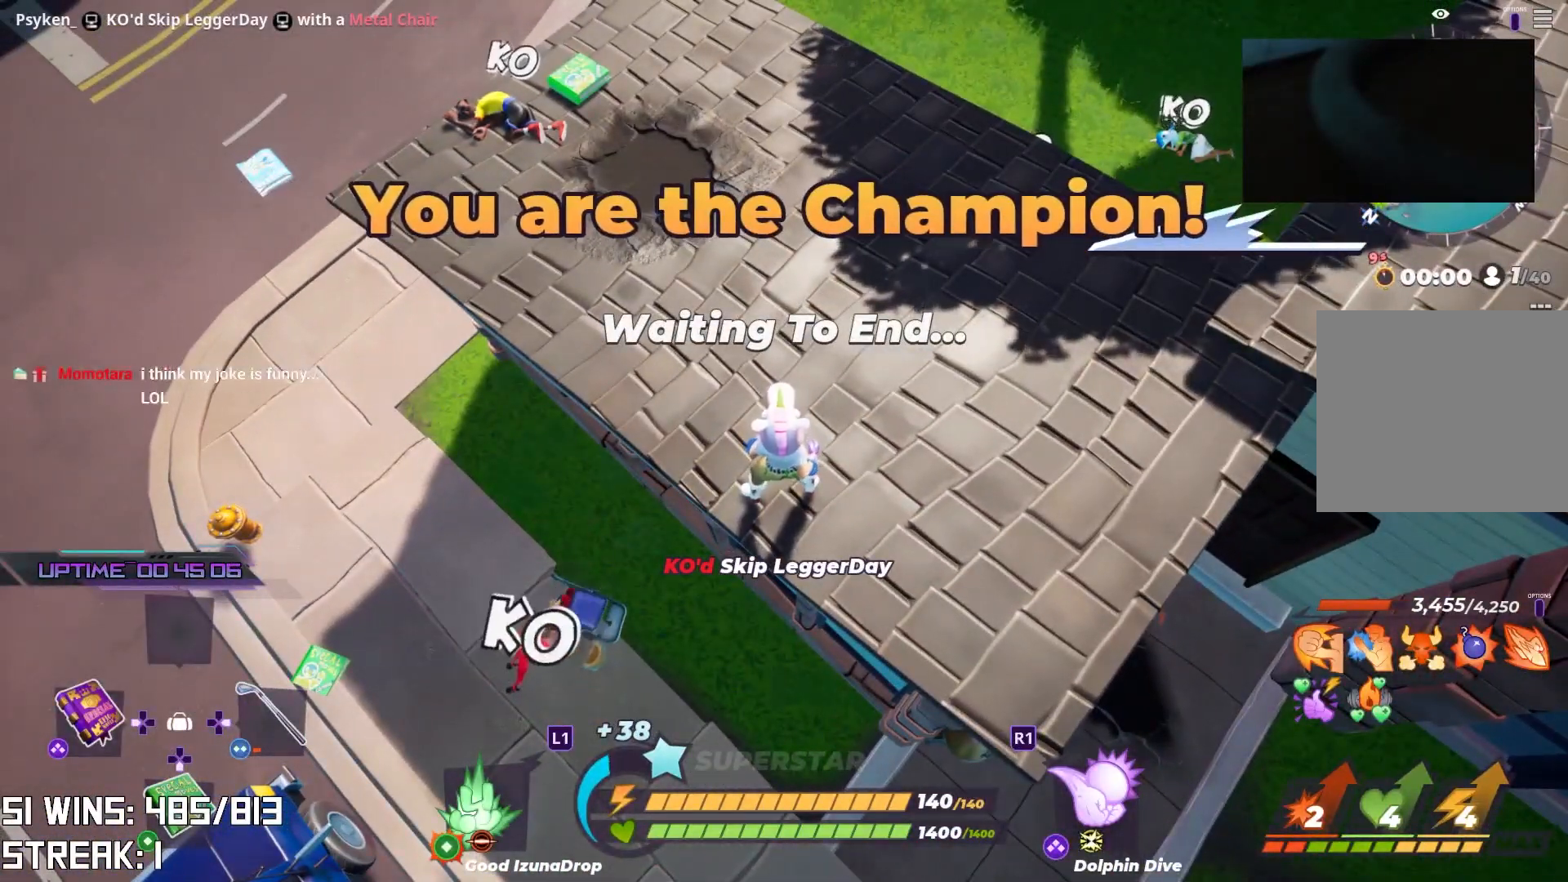
{"buttons": [], "left_stick": "center", "right_stick": "center", "events": []}